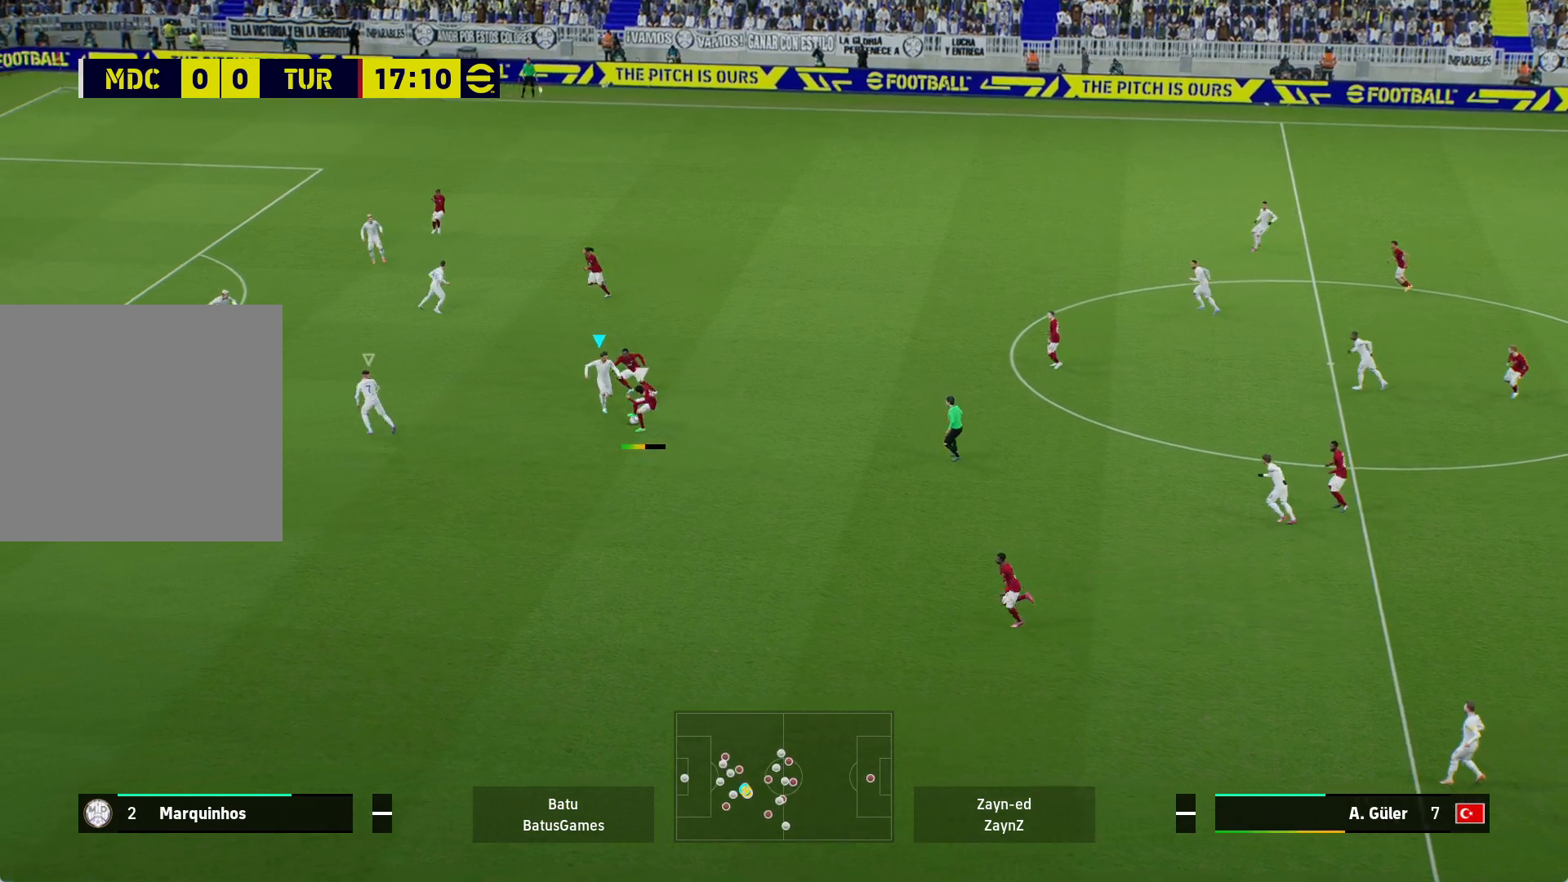
Gameplay with a controller (Xbox layout); each line is a JSON object with the inputs held at the frame after it. "events" lists button and stick changes between this image and that frame as [ms after this image, input, new state], when the widget could be followed in between.
{"buttons": ["A", "R1"], "left_stick": "right", "right_stick": "center", "events": [[467, "left_stick", "right"]]}
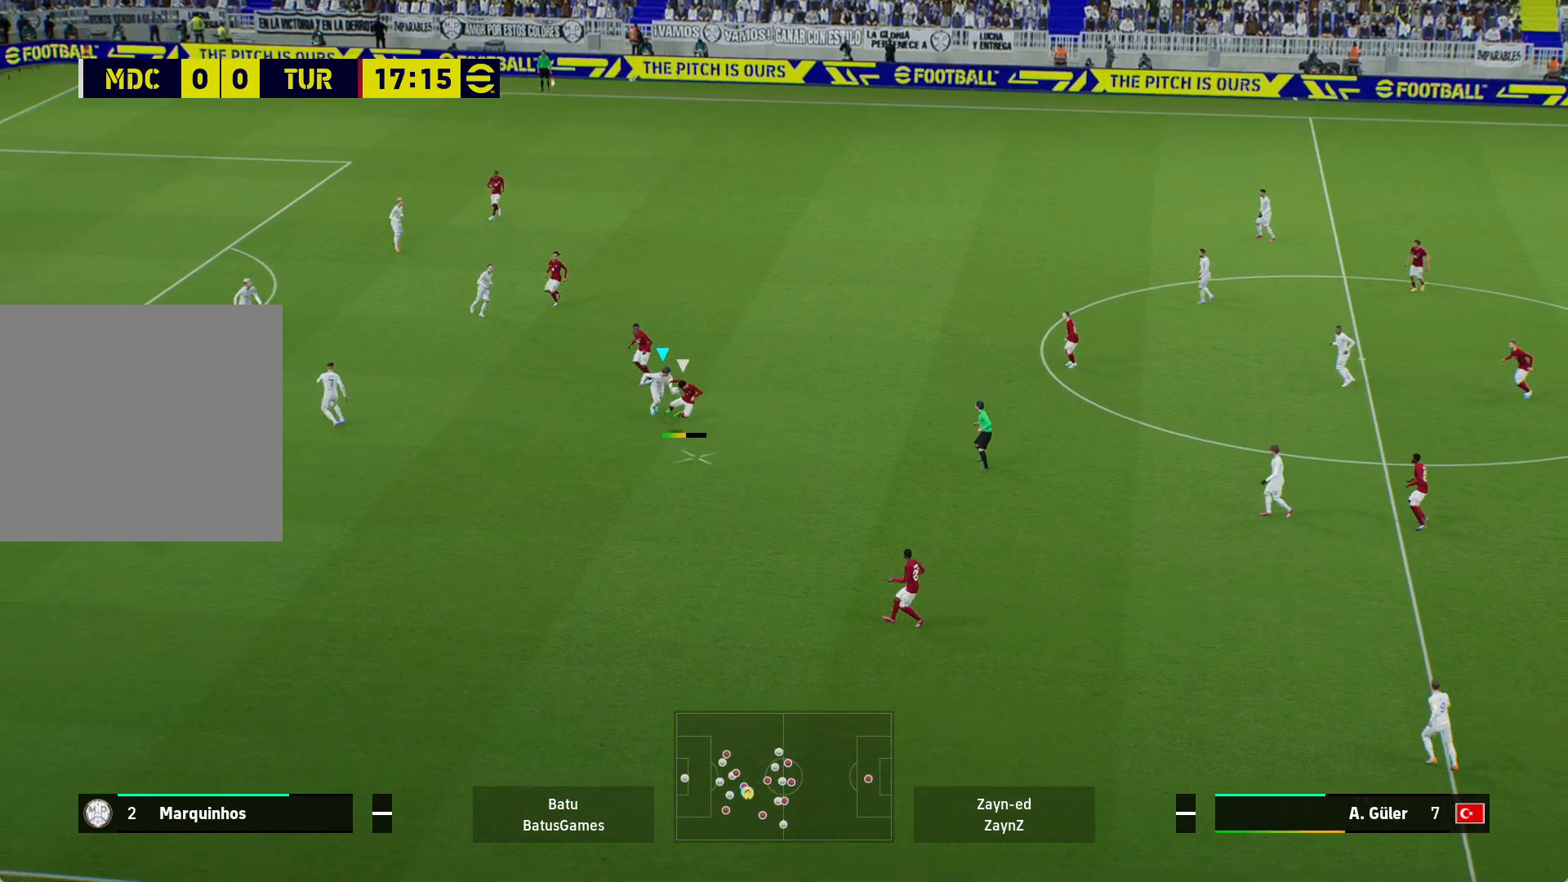
{"buttons": [], "left_stick": "right", "right_stick": "center", "events": [[133, "A", "up"], [200, "R1", "up"], [267, "A", "down"], [433, "A", "up"]]}
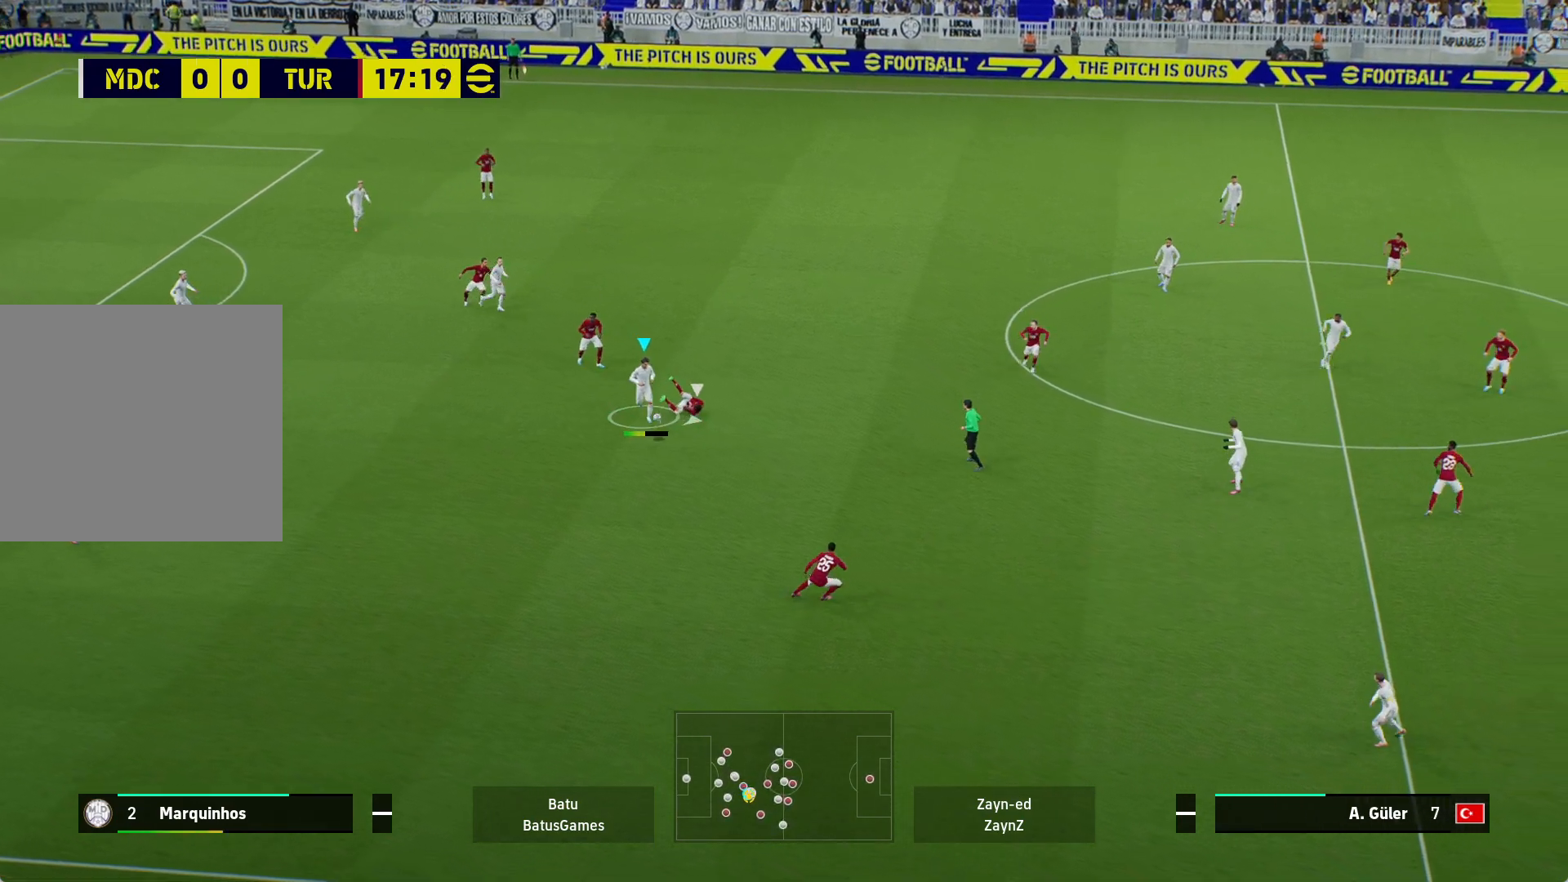
{"buttons": [], "left_stick": "right", "right_stick": "center", "events": []}
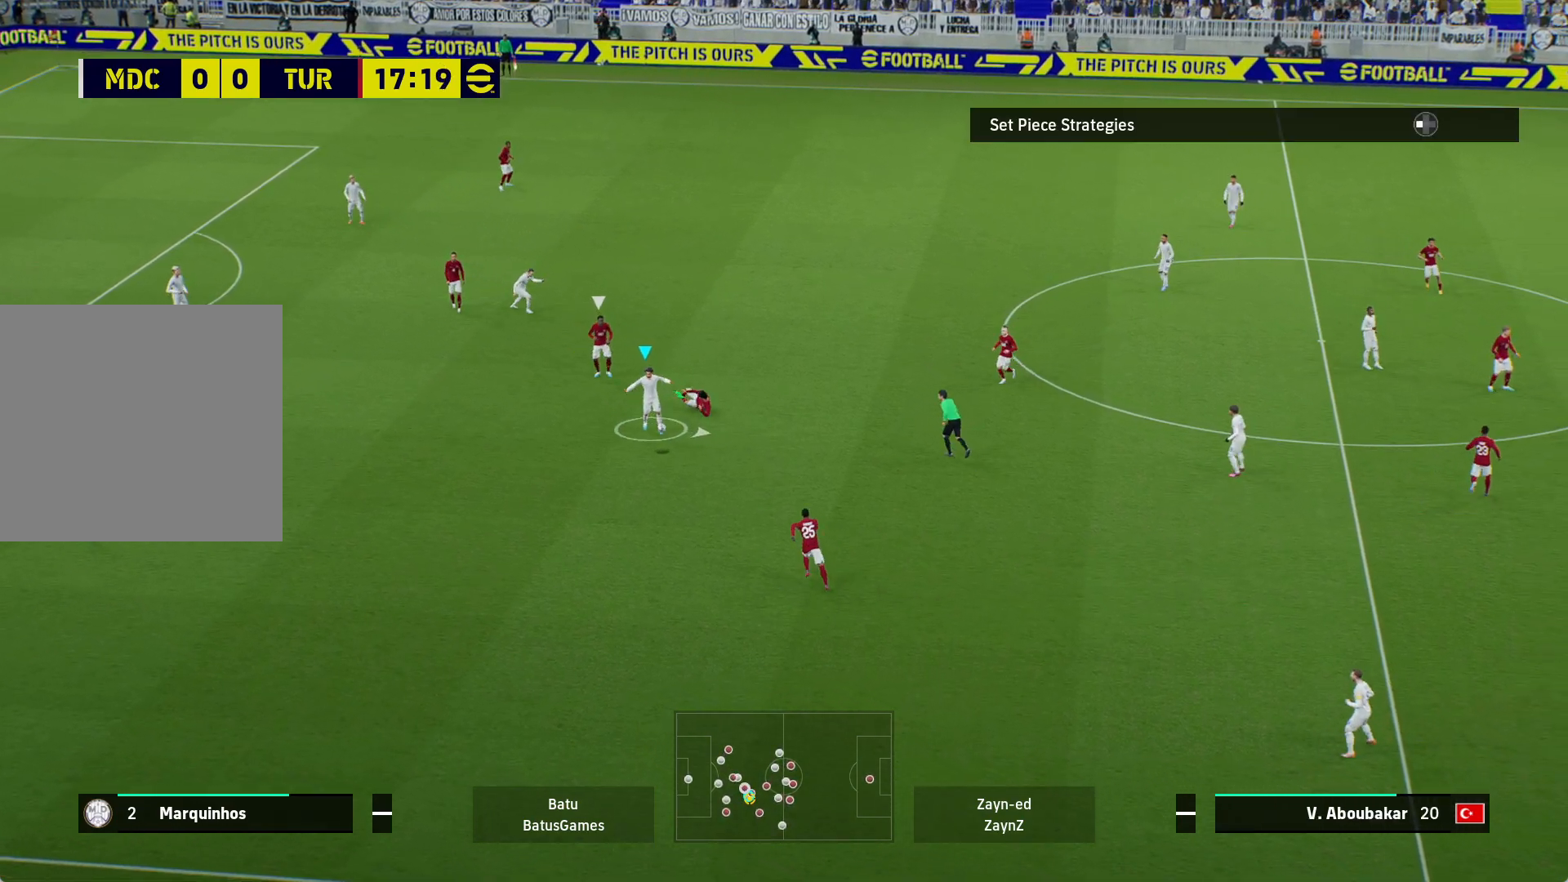
{"buttons": ["A"], "left_stick": "center", "right_stick": "center", "events": [[50, "A", "down"], [167, "A", "up"], [267, "A", "down"], [283, "left_stick", "center"], [333, "A", "up"], [467, "A", "down"]]}
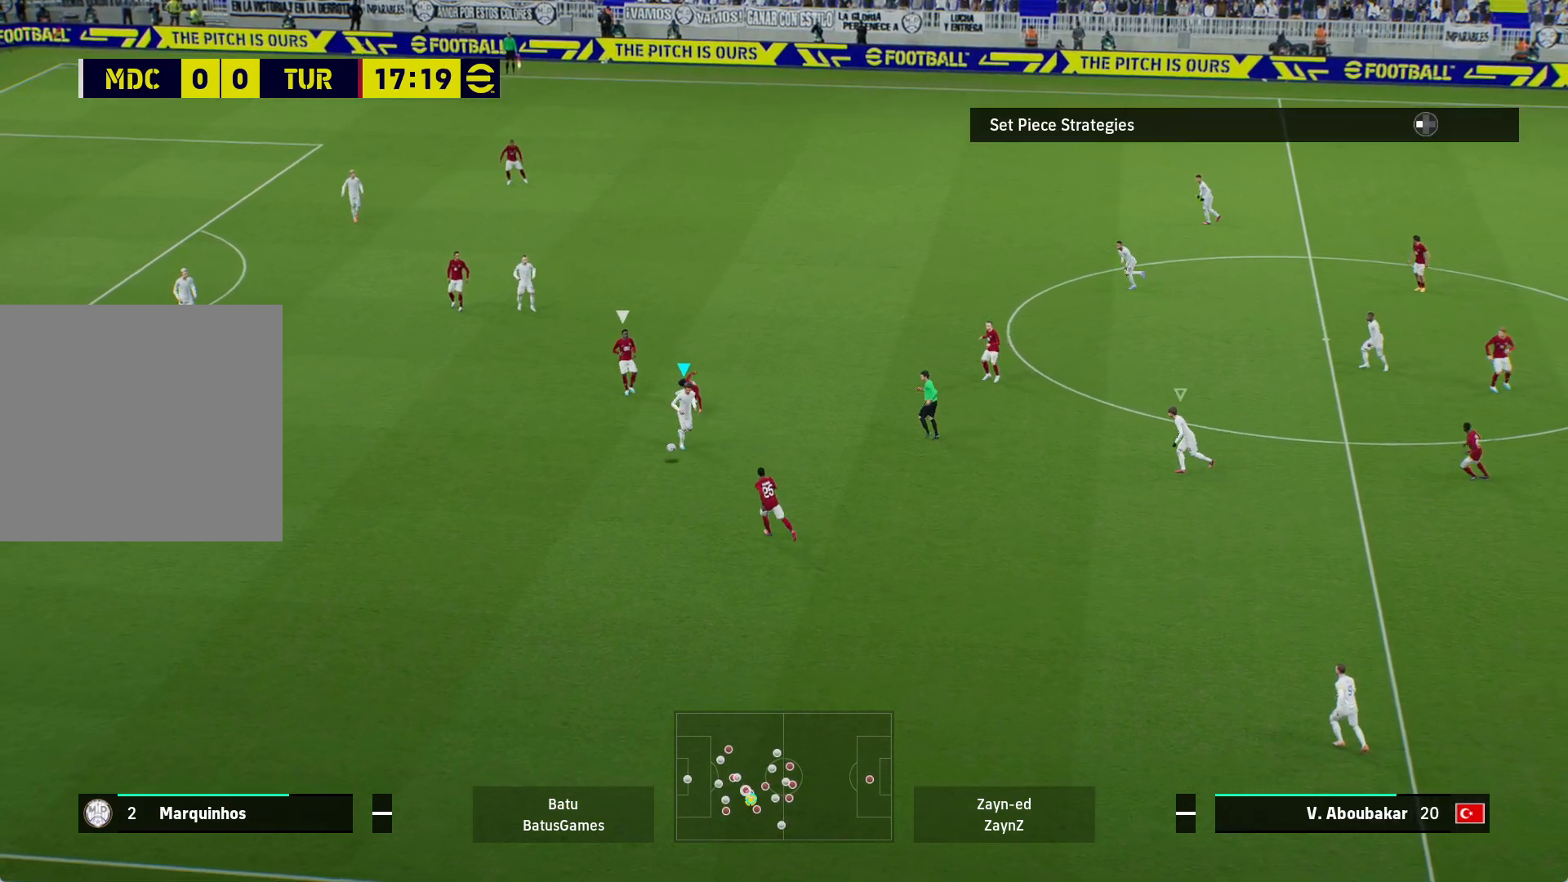
{"buttons": ["A"], "left_stick": "center", "right_stick": "center", "events": [[83, "A", "up"], [100, "A", "down"], [217, "A", "up"], [350, "A", "down"], [433, "A", "up"], [500, "A", "down"]]}
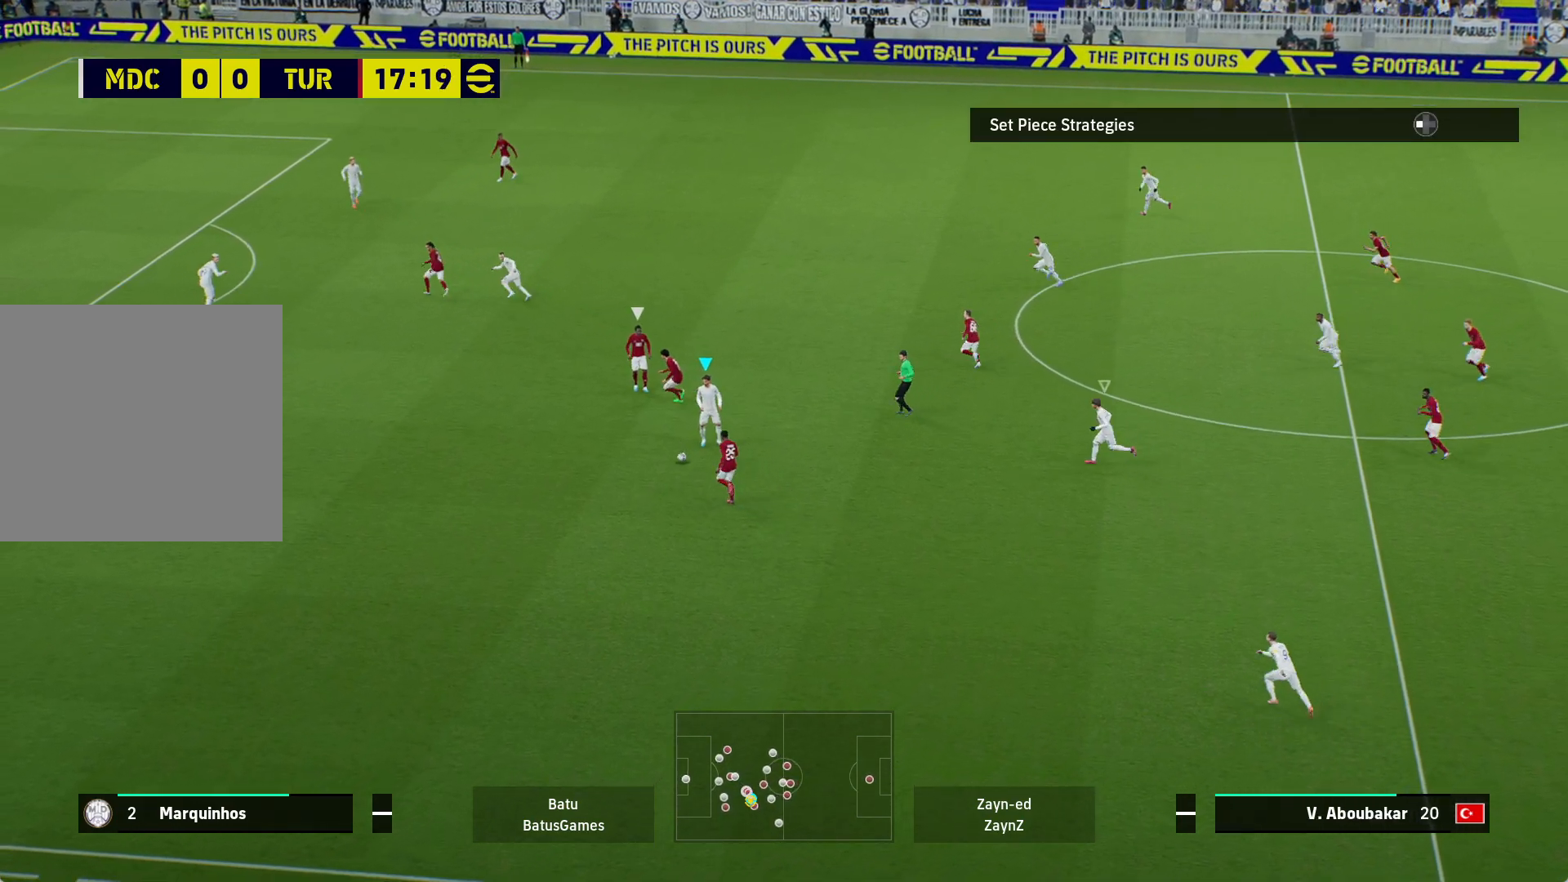
{"buttons": [], "left_stick": "center", "right_stick": "center", "events": [[100, "A", "up"], [183, "A", "down"], [267, "A", "up"], [283, "A", "down"], [383, "A", "up"]]}
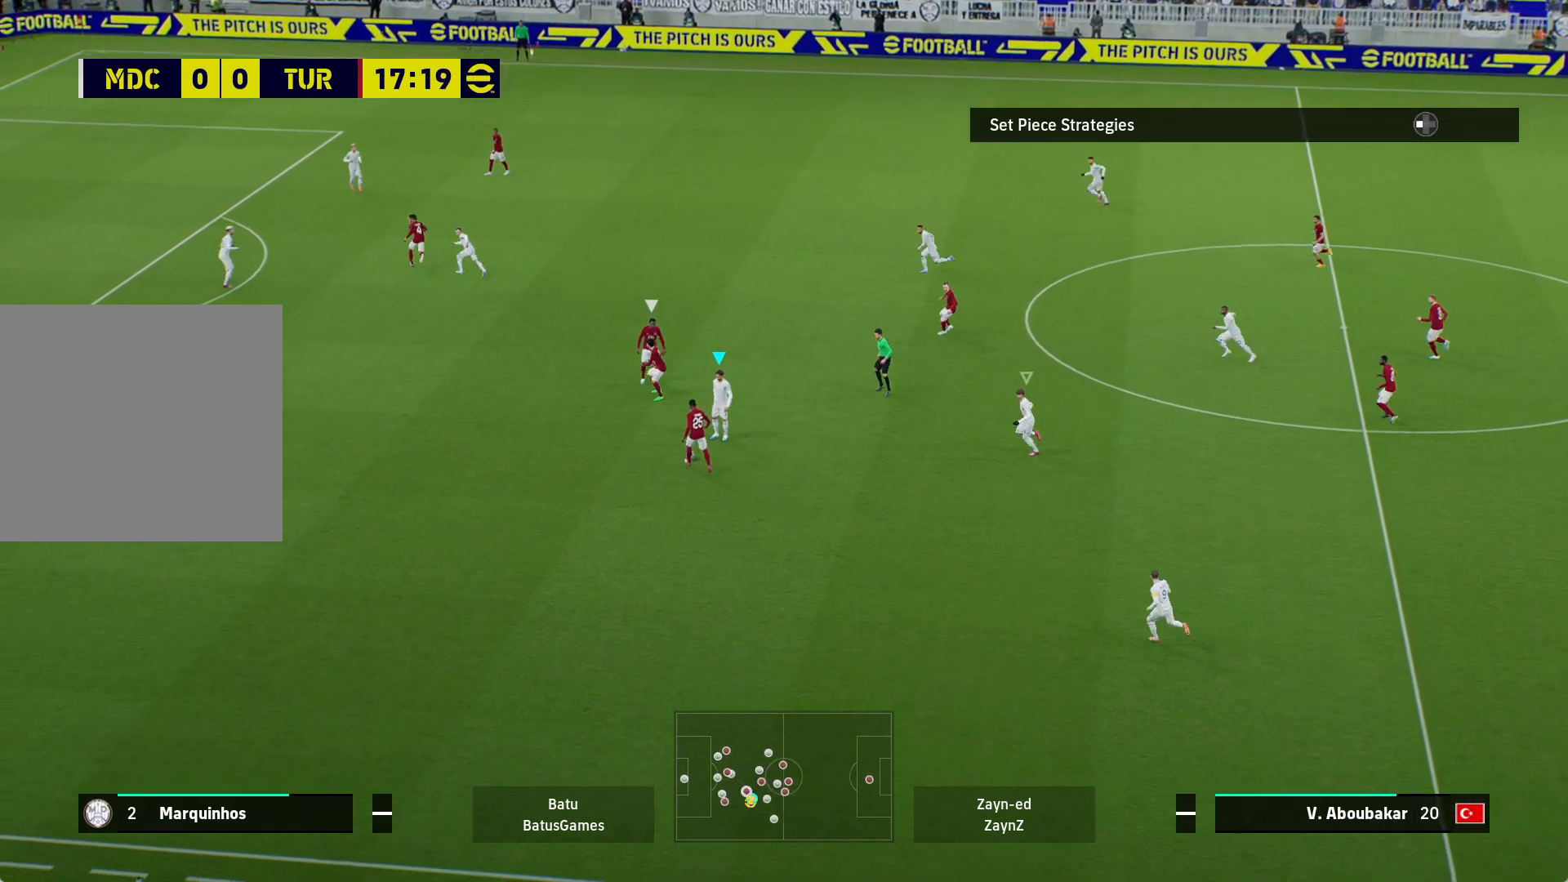
{"buttons": [], "left_stick": "center", "right_stick": "center", "events": []}
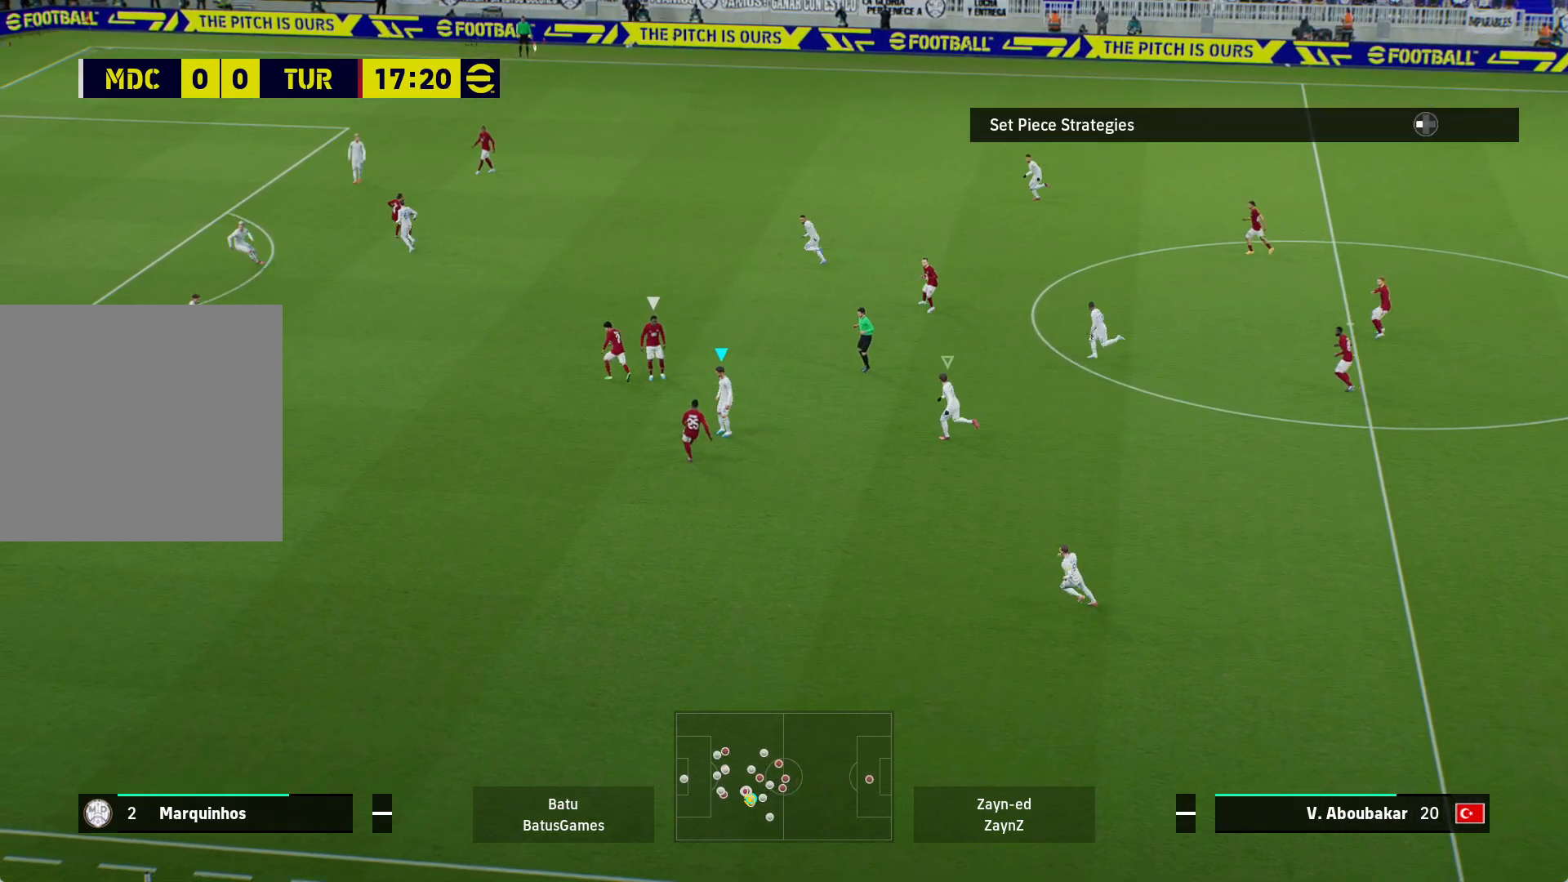
{"buttons": [], "left_stick": "center", "right_stick": "center", "events": []}
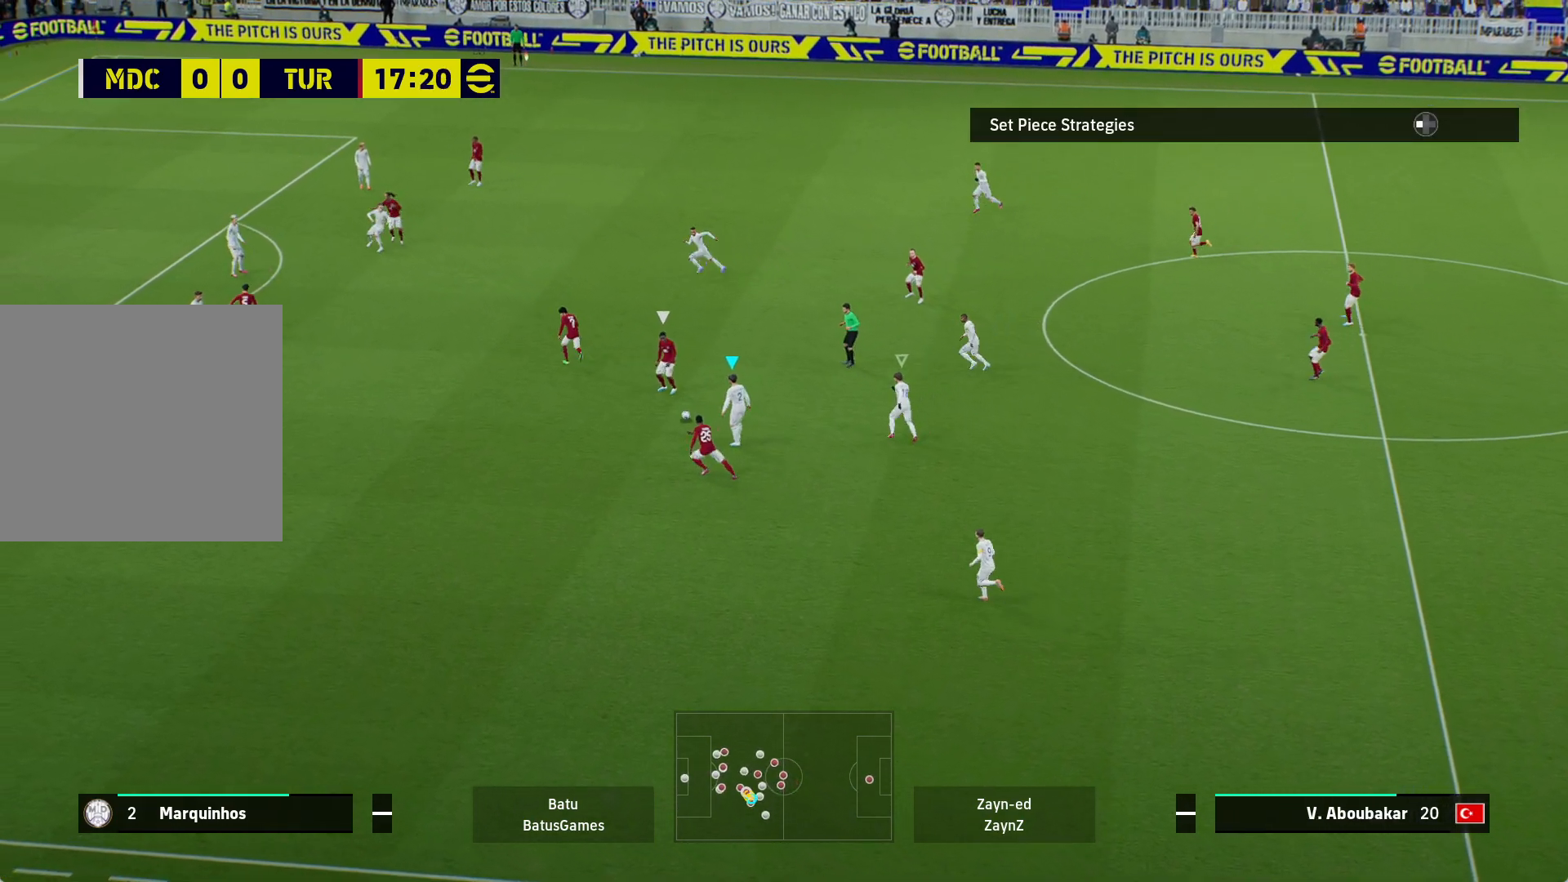
{"buttons": [], "left_stick": "left", "right_stick": "center", "events": [[500, "left_stick", "left"]]}
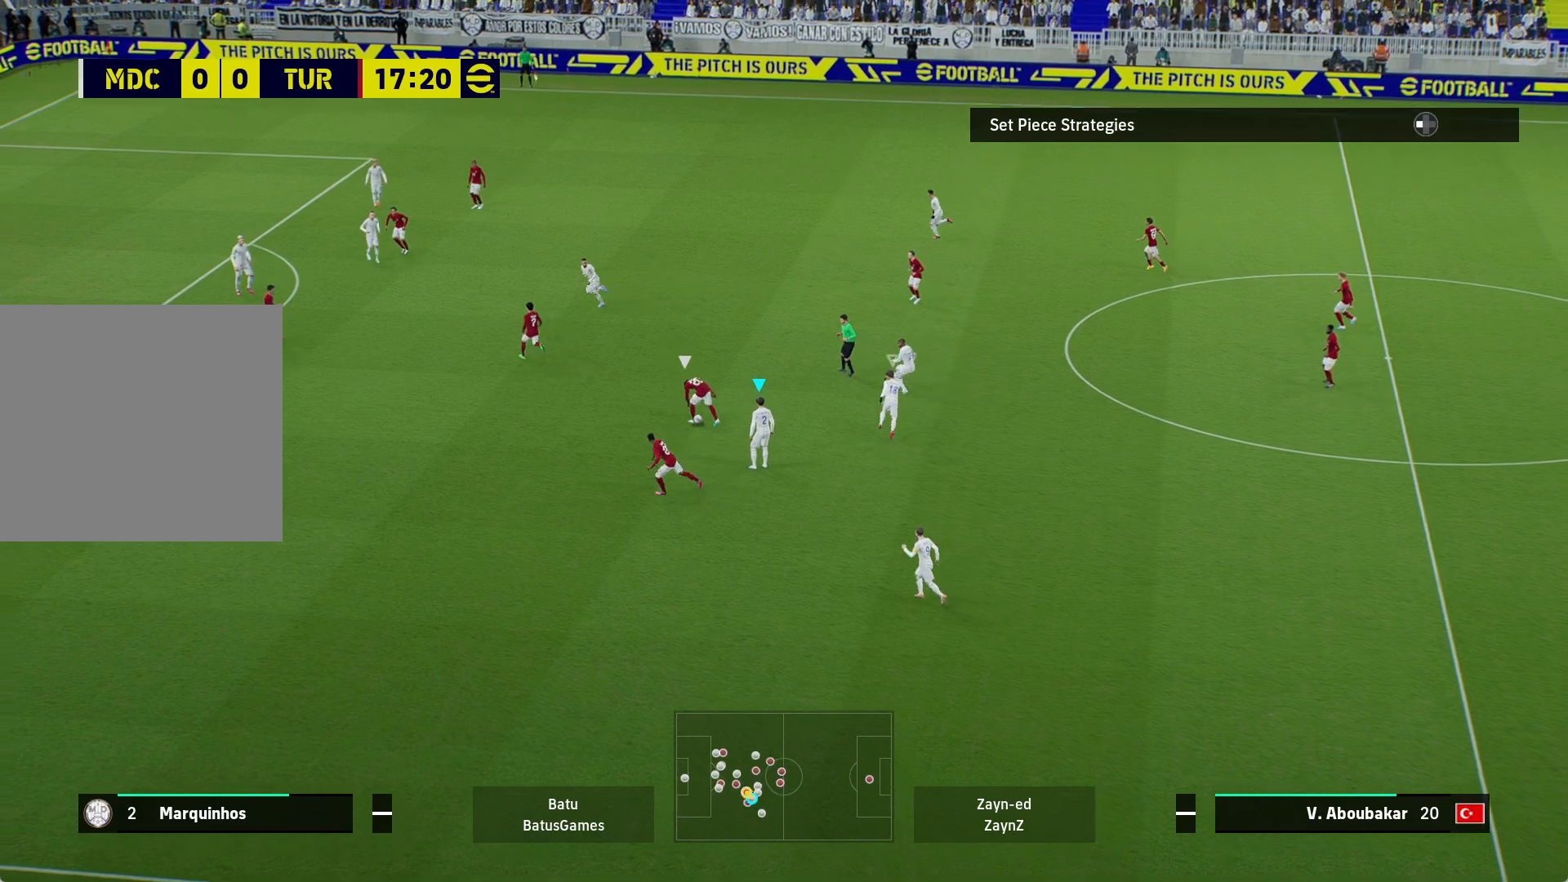
{"buttons": ["R1"], "left_stick": "left", "right_stick": "center", "events": [[133, "R1", "down"]]}
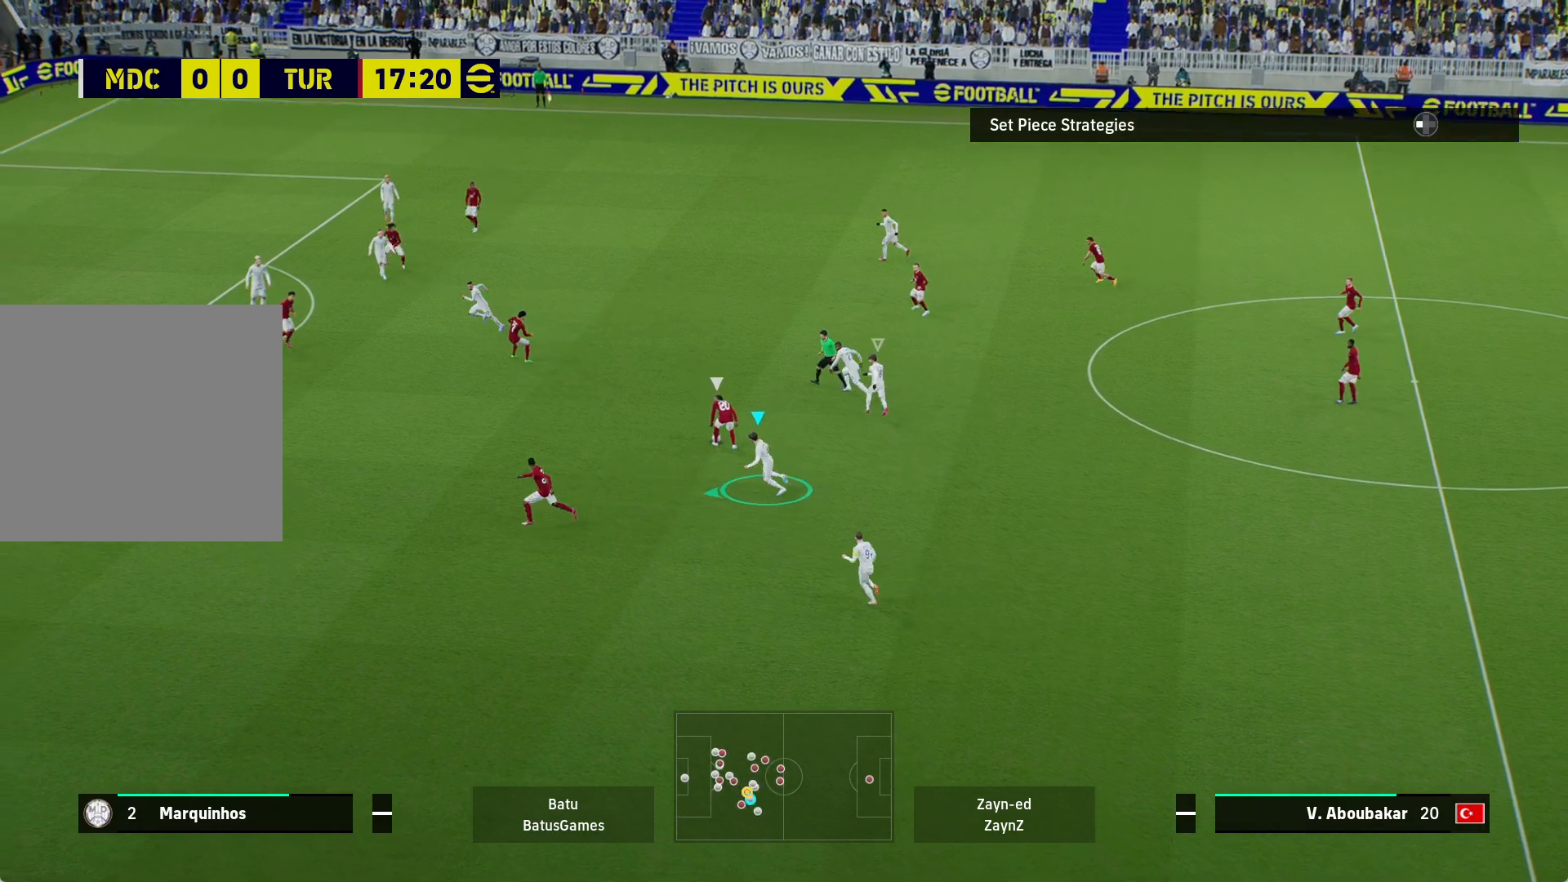
{"buttons": ["R1"], "left_stick": "left", "right_stick": "center", "events": []}
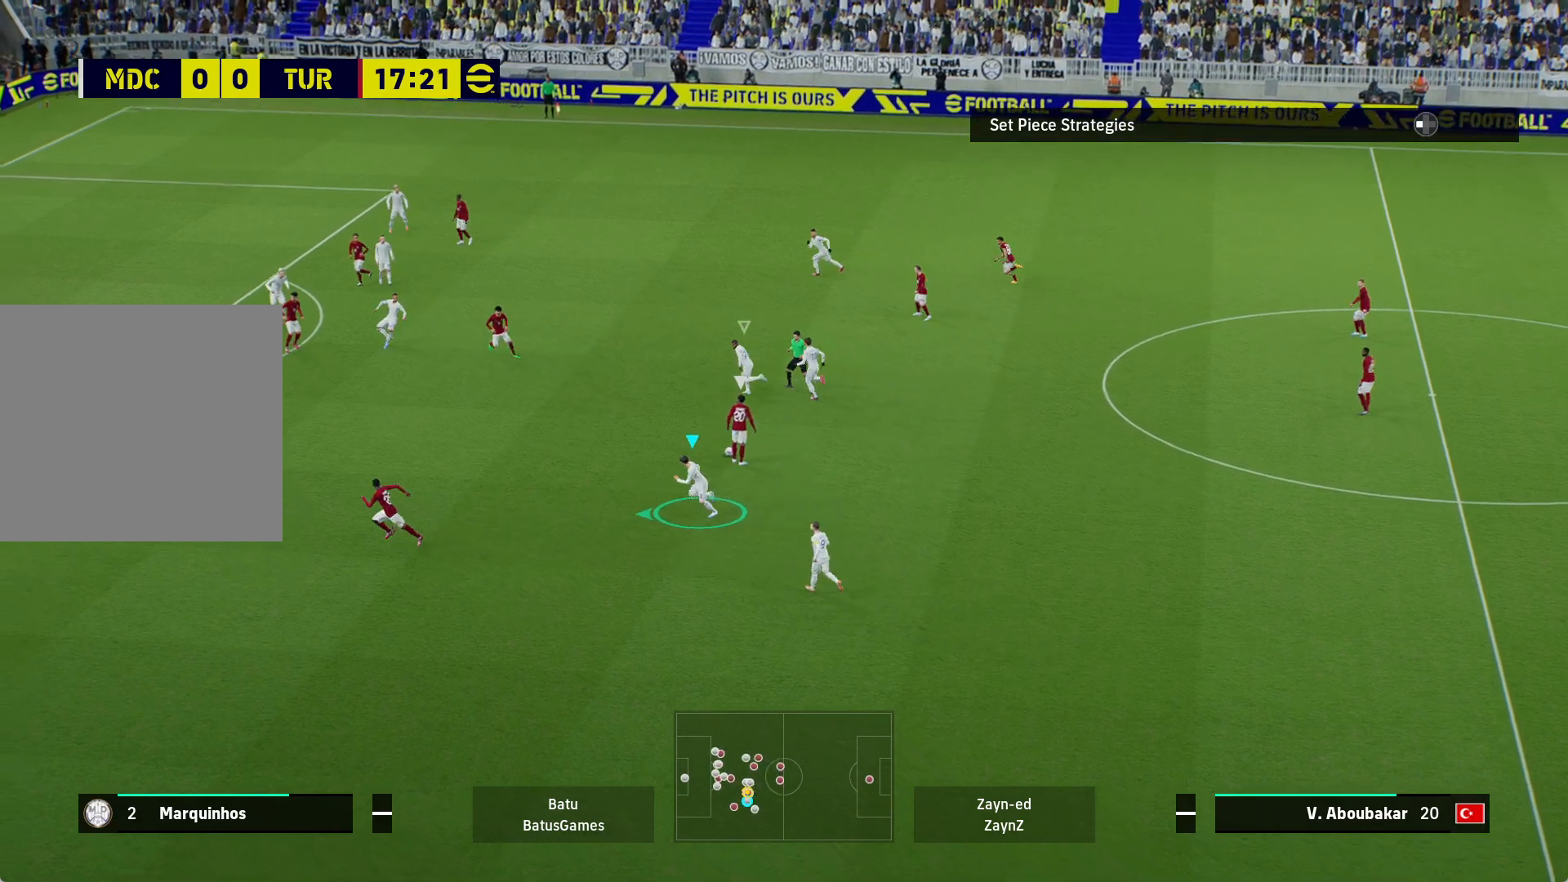
{"buttons": ["R1"], "left_stick": "up-left", "right_stick": "center", "events": [[500, "left_stick", "up-left"]]}
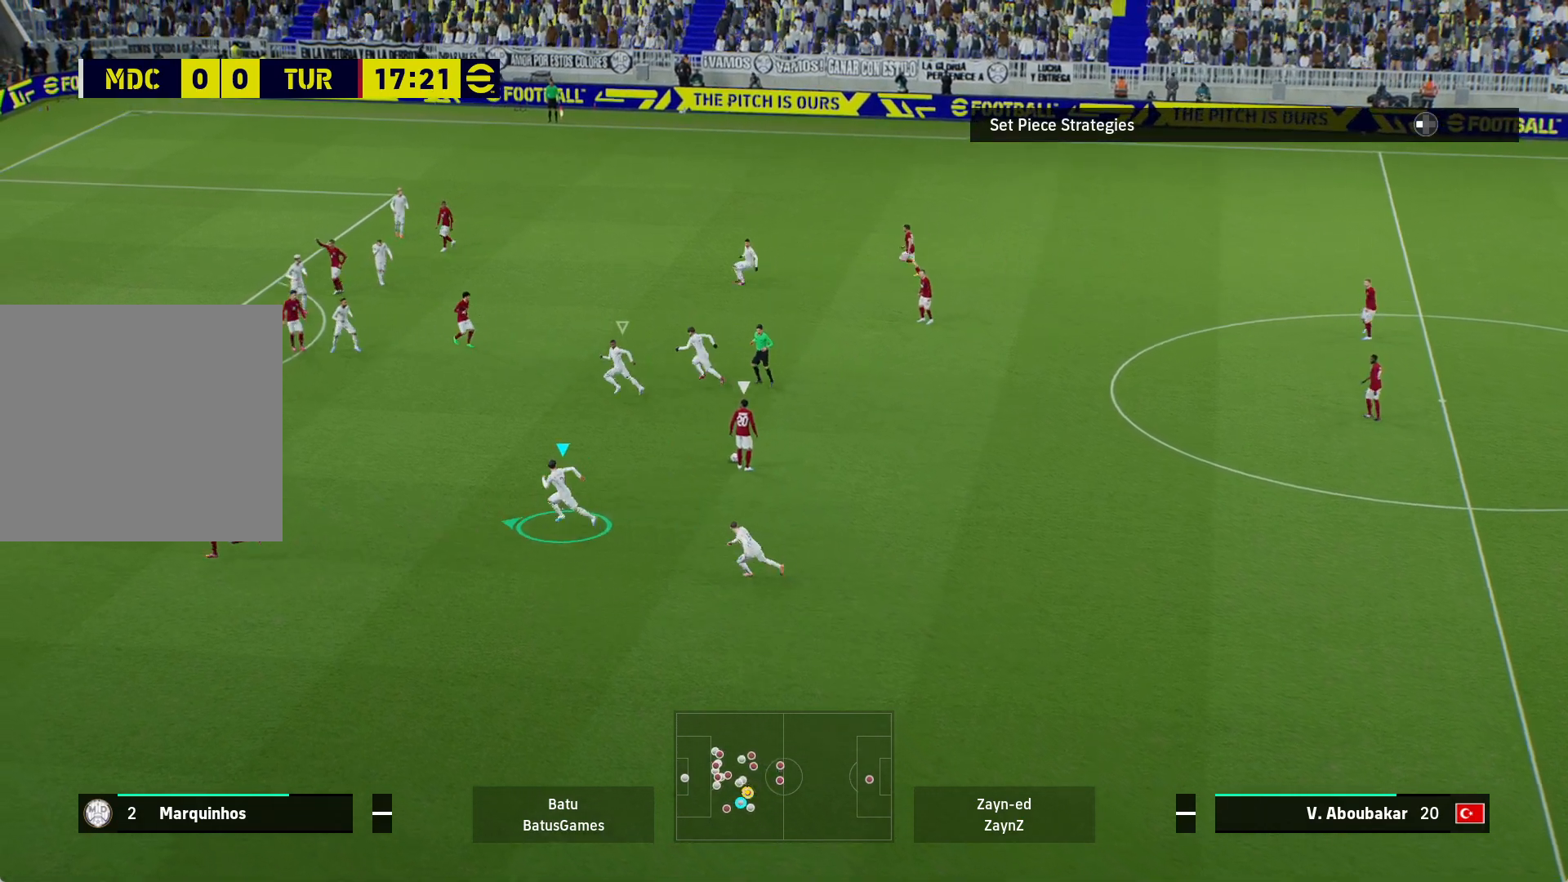
{"buttons": ["R1"], "left_stick": "up-left", "right_stick": "center", "events": []}
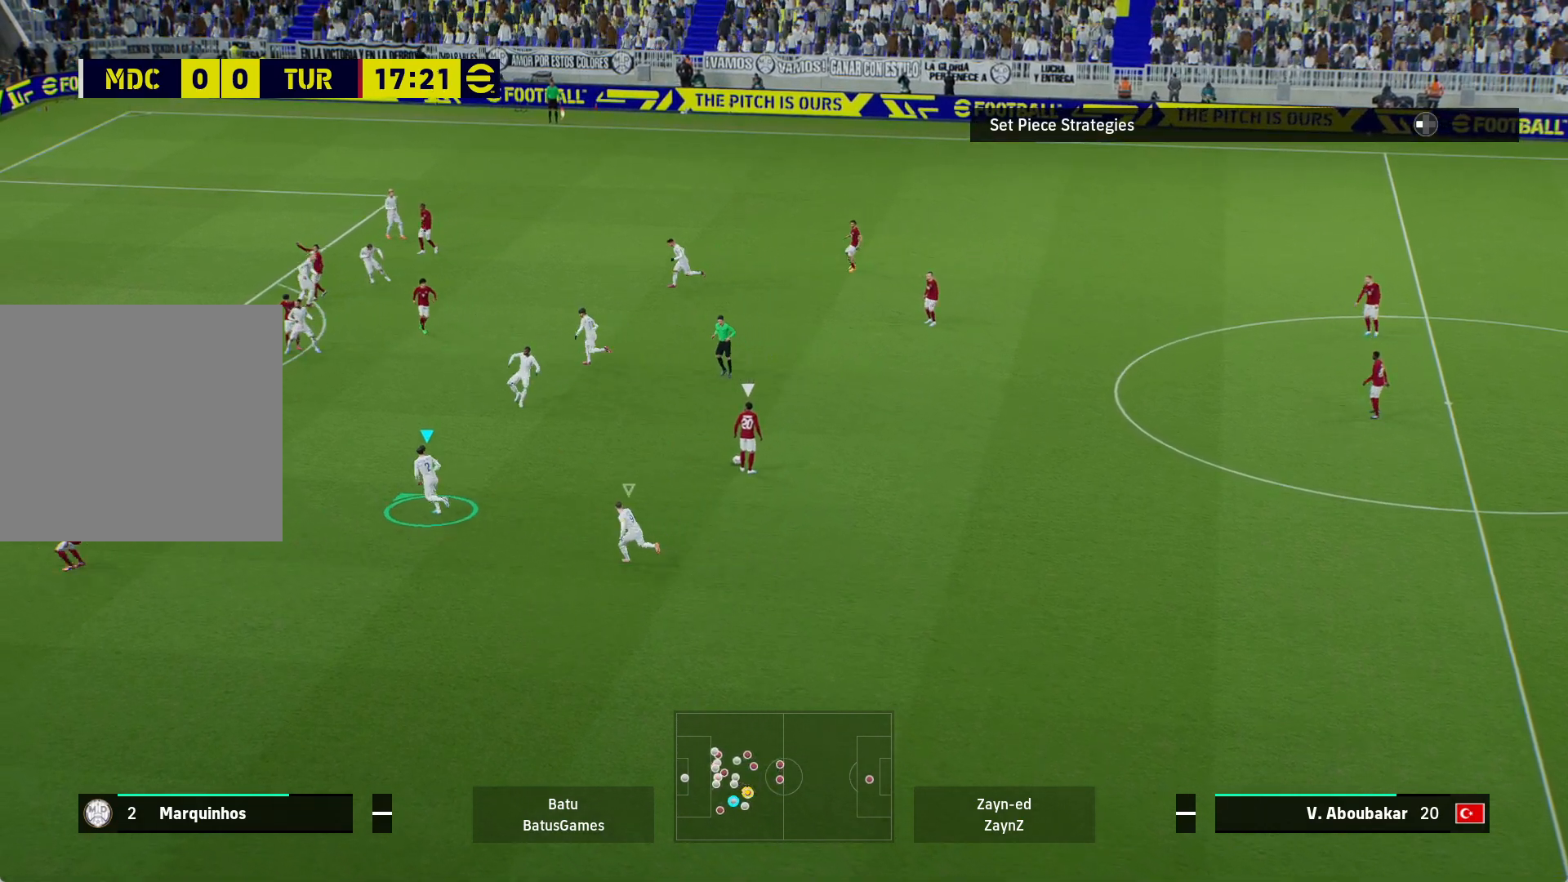
{"buttons": ["R1"], "left_stick": "up-left", "right_stick": "center", "events": []}
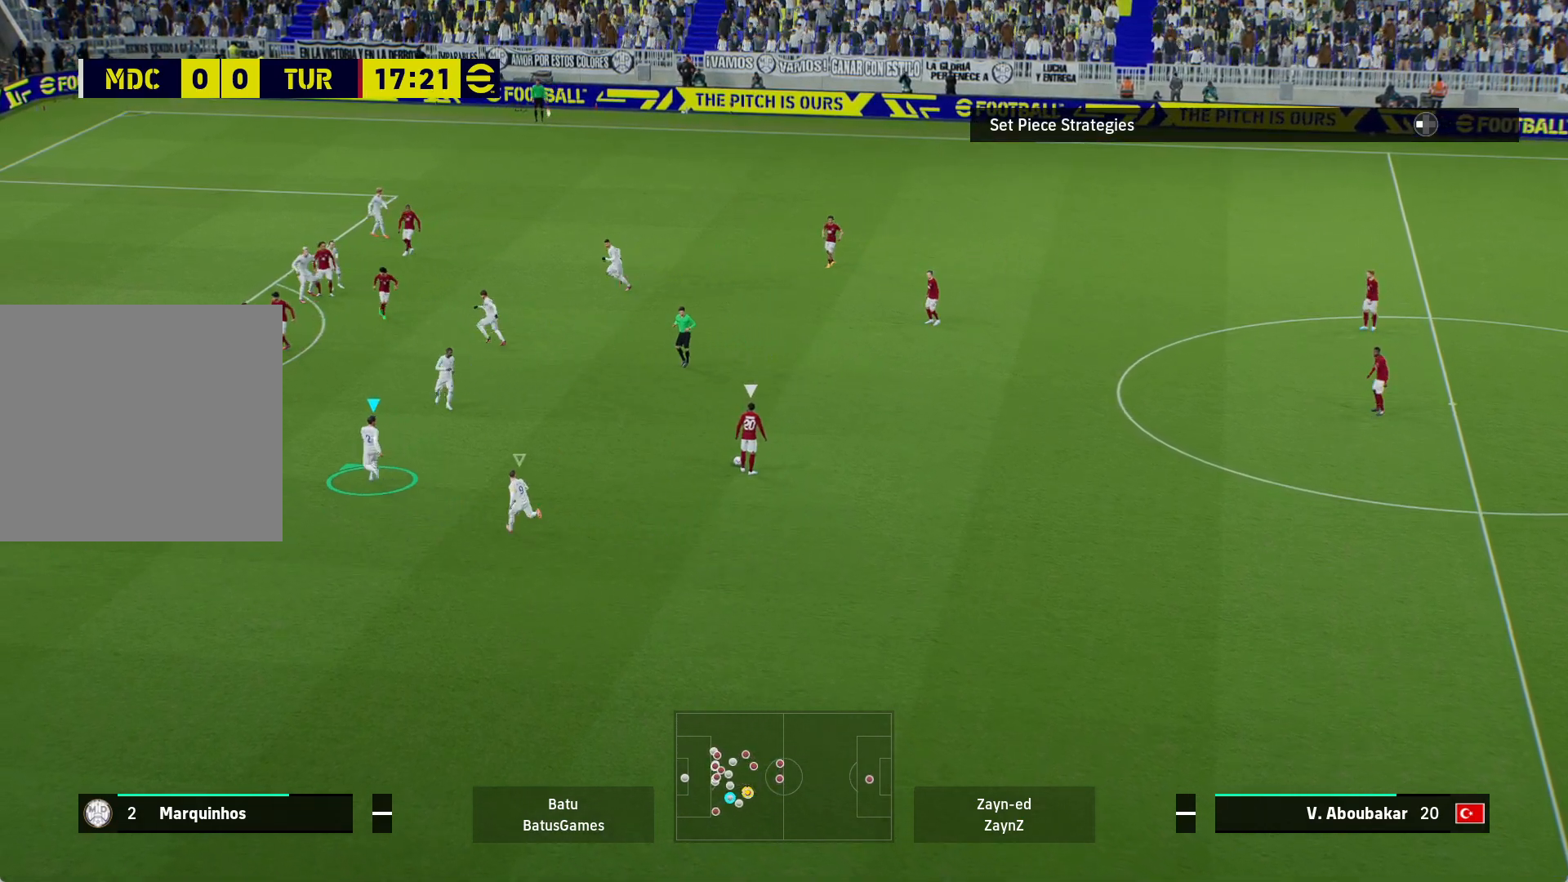
{"buttons": [], "left_stick": "down-left", "right_stick": "center", "events": [[100, "R1", "up"], [367, "left_stick", "down-left"]]}
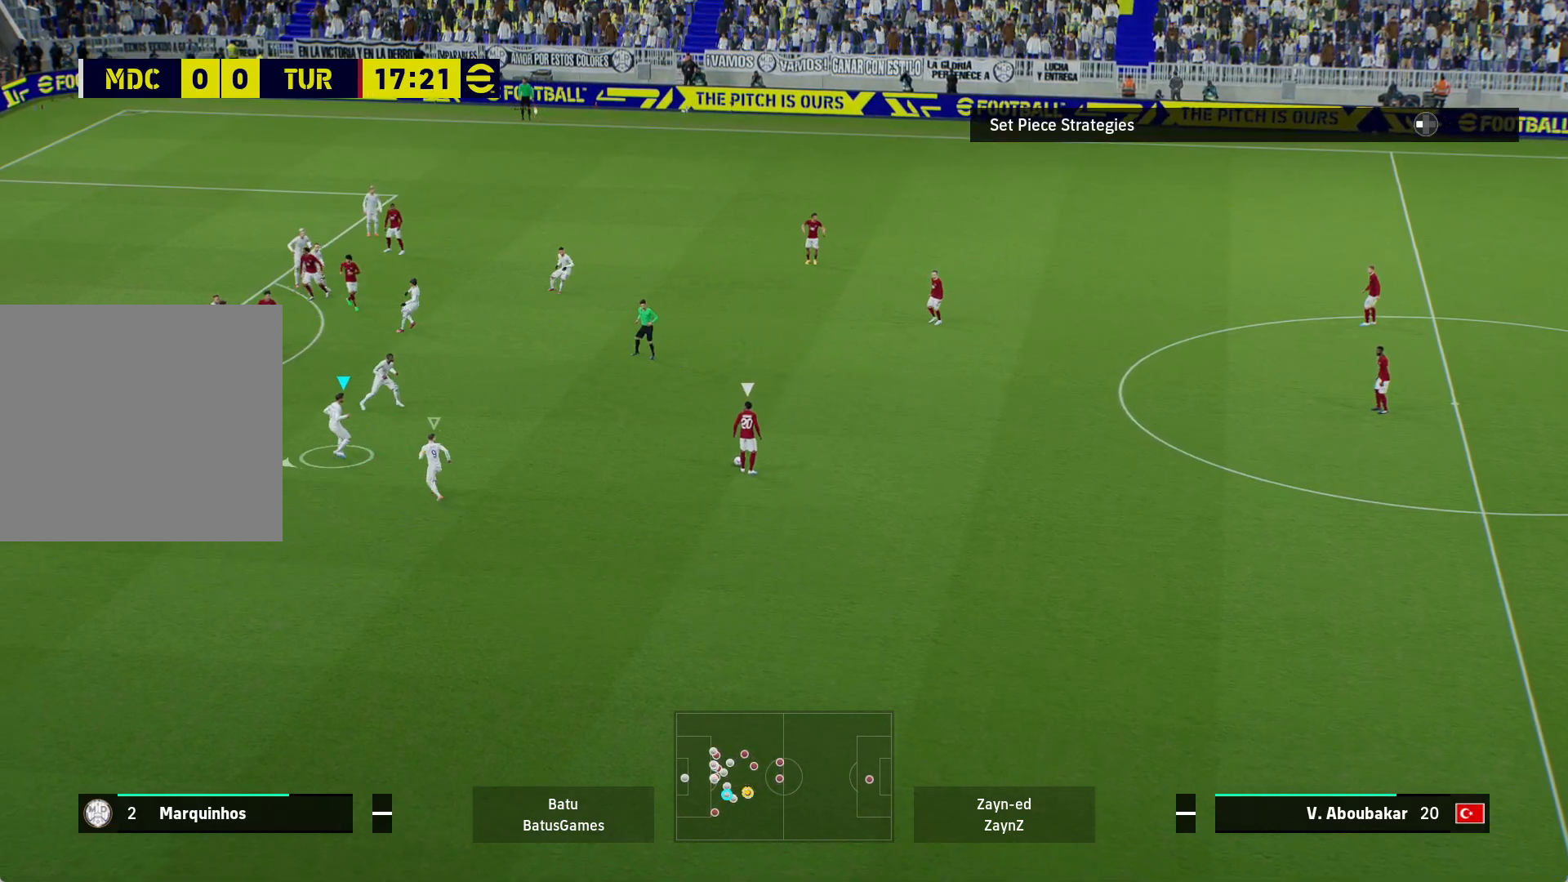
{"buttons": [], "left_stick": "center", "right_stick": "center", "events": [[267, "left_stick", "center"]]}
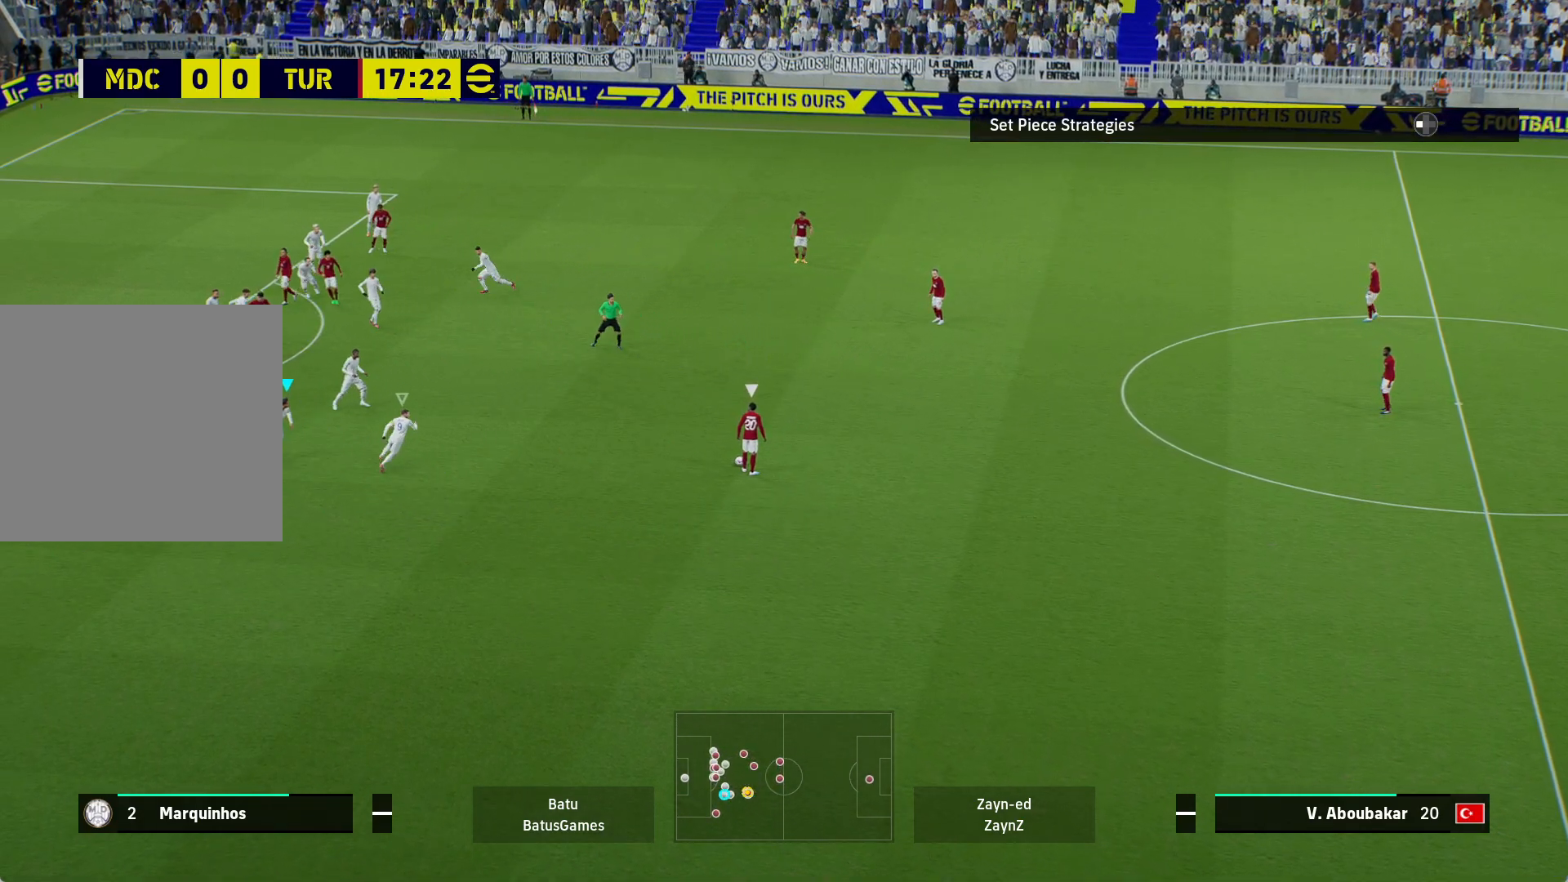
{"buttons": [], "left_stick": "center", "right_stick": "center", "events": [[50, "left_stick", "down"], [217, "left_stick", "center"]]}
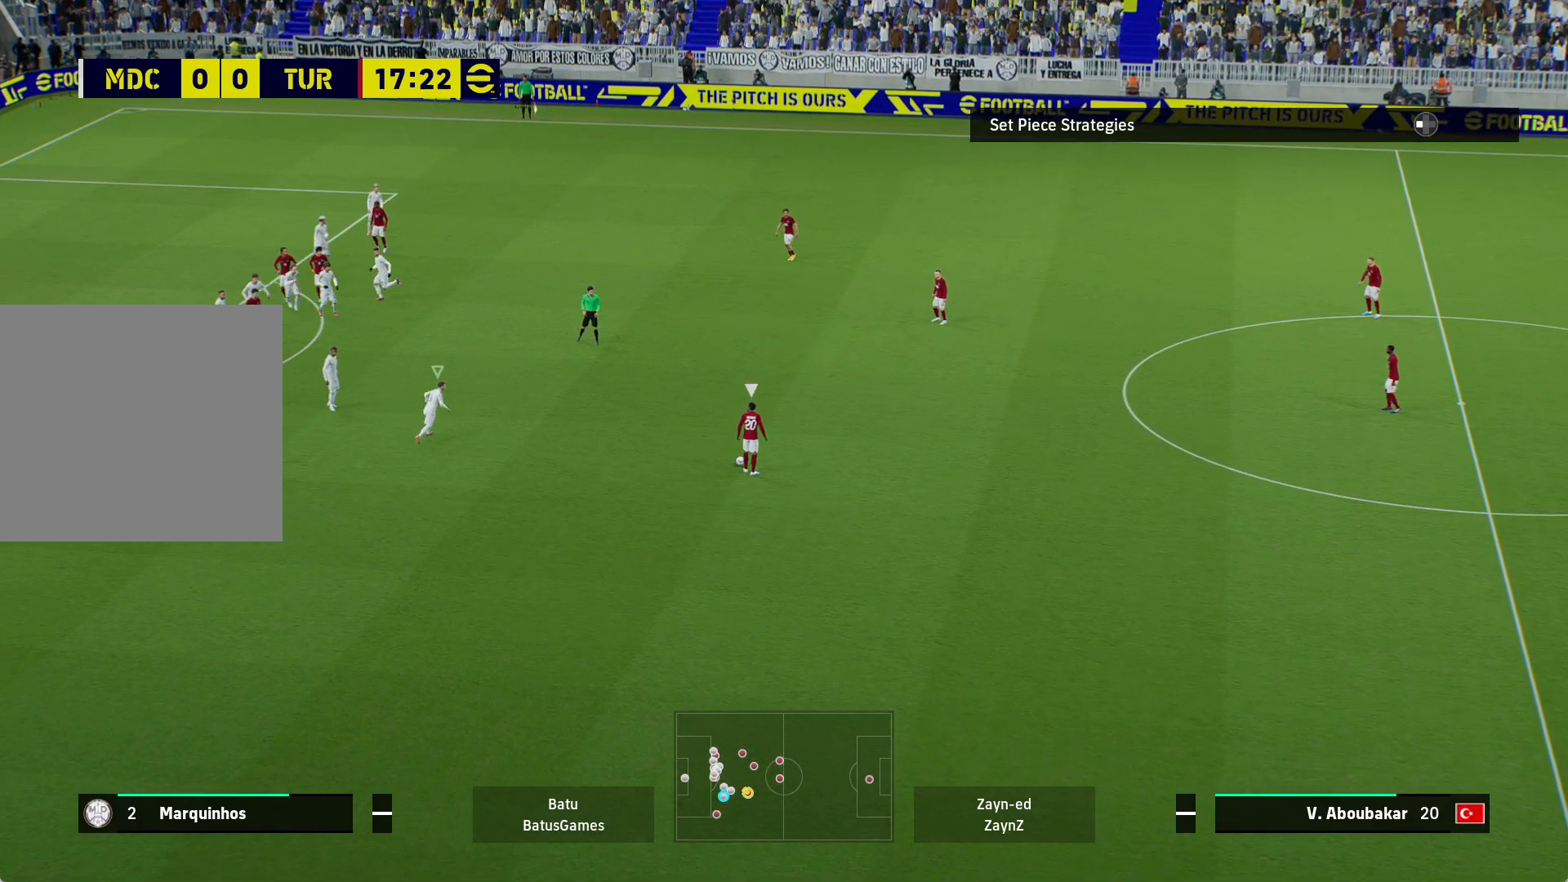
{"buttons": [], "left_stick": "center", "right_stick": "center", "events": []}
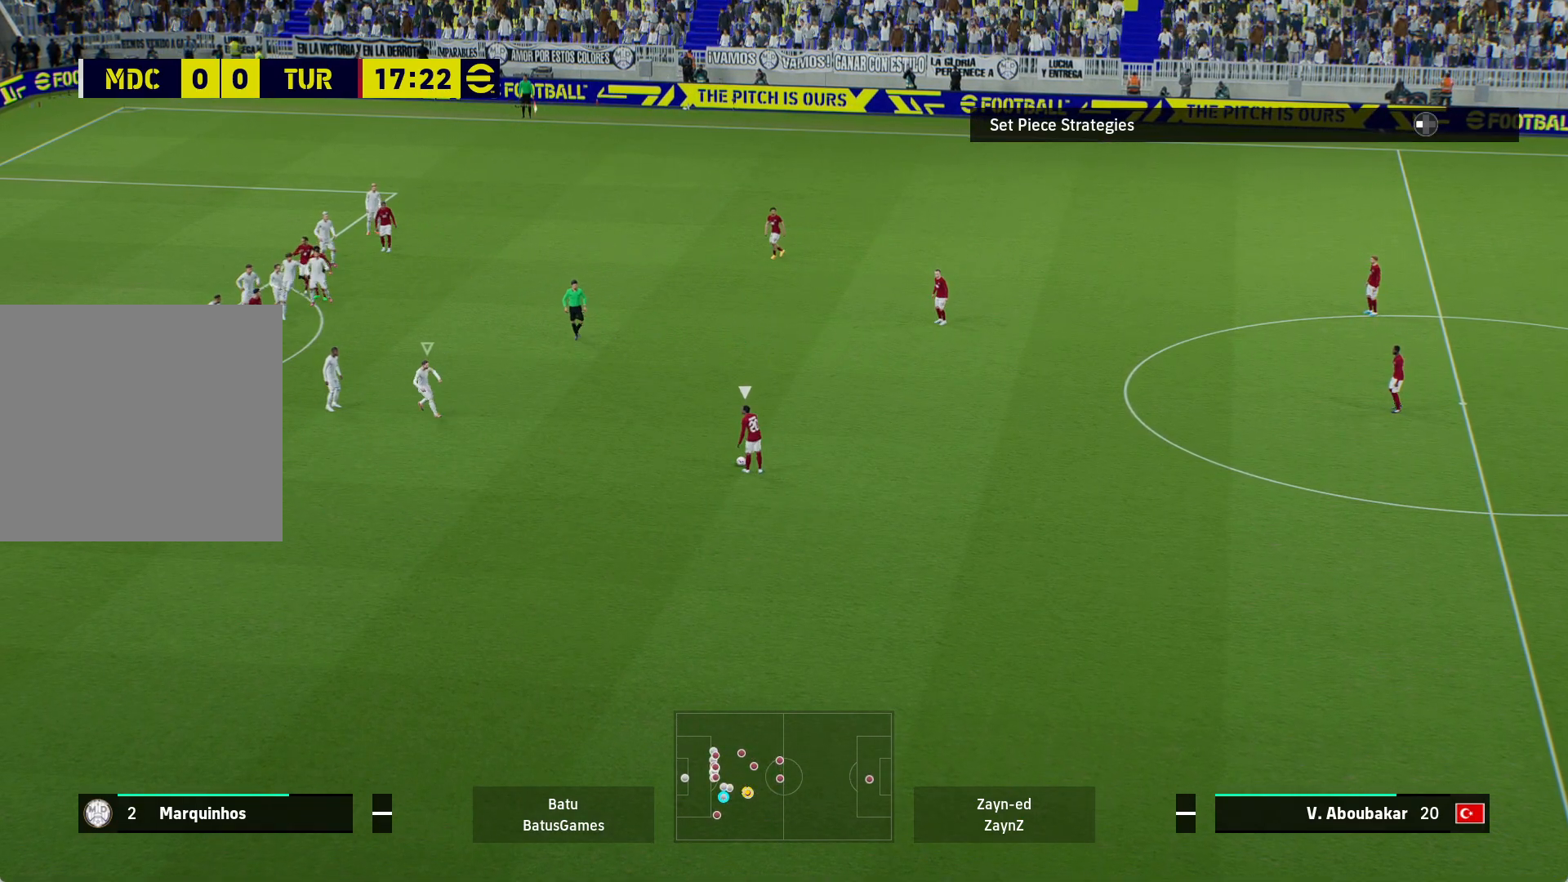
{"buttons": [], "left_stick": "center", "right_stick": "center", "events": []}
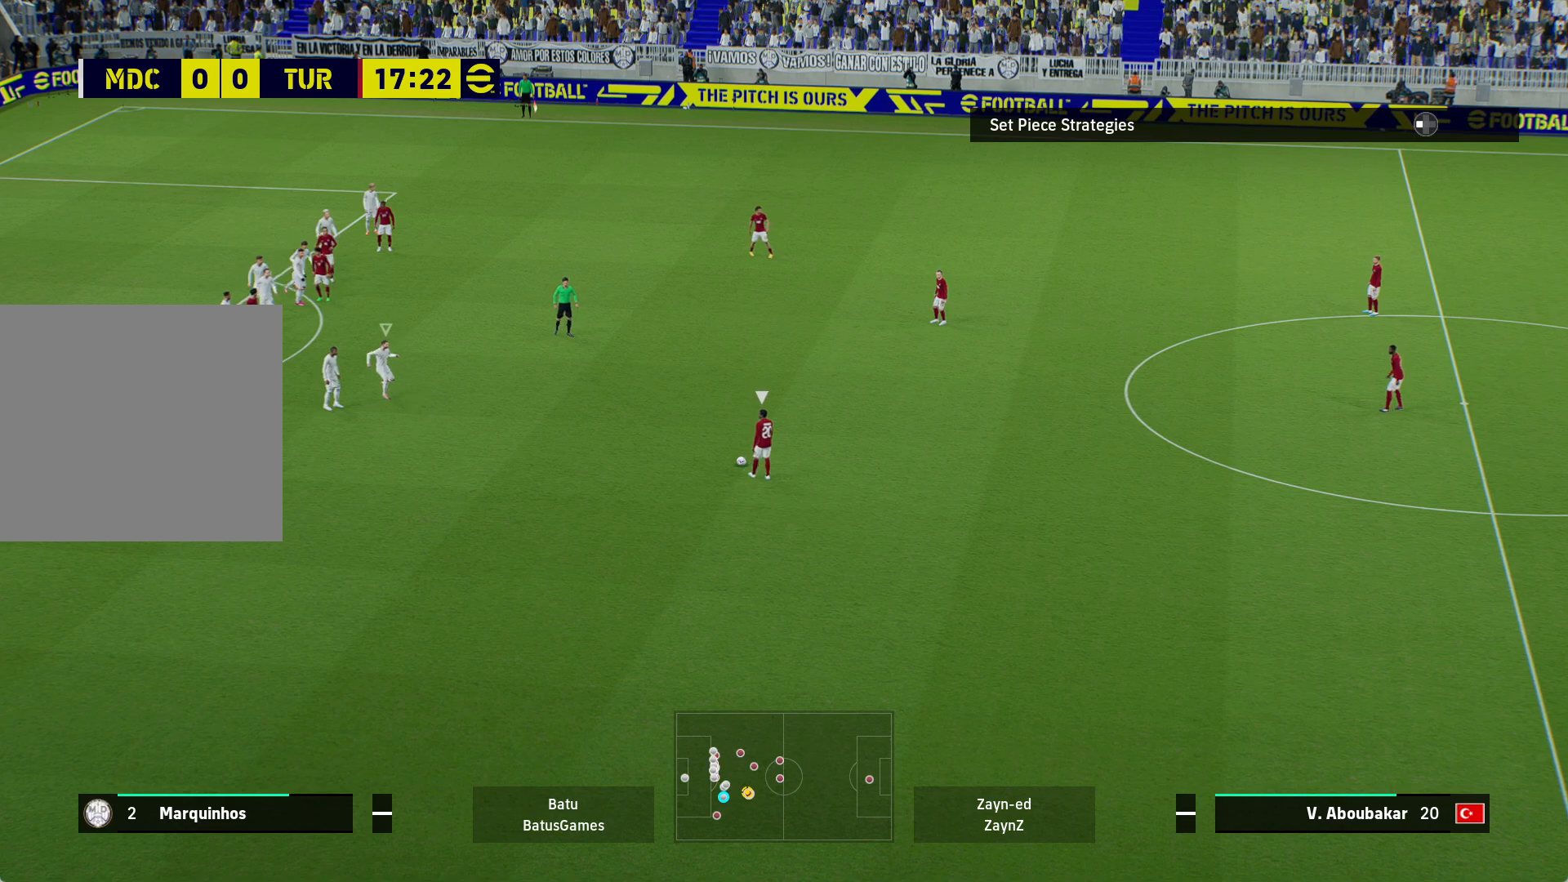
{"buttons": [], "left_stick": "center", "right_stick": "center", "events": []}
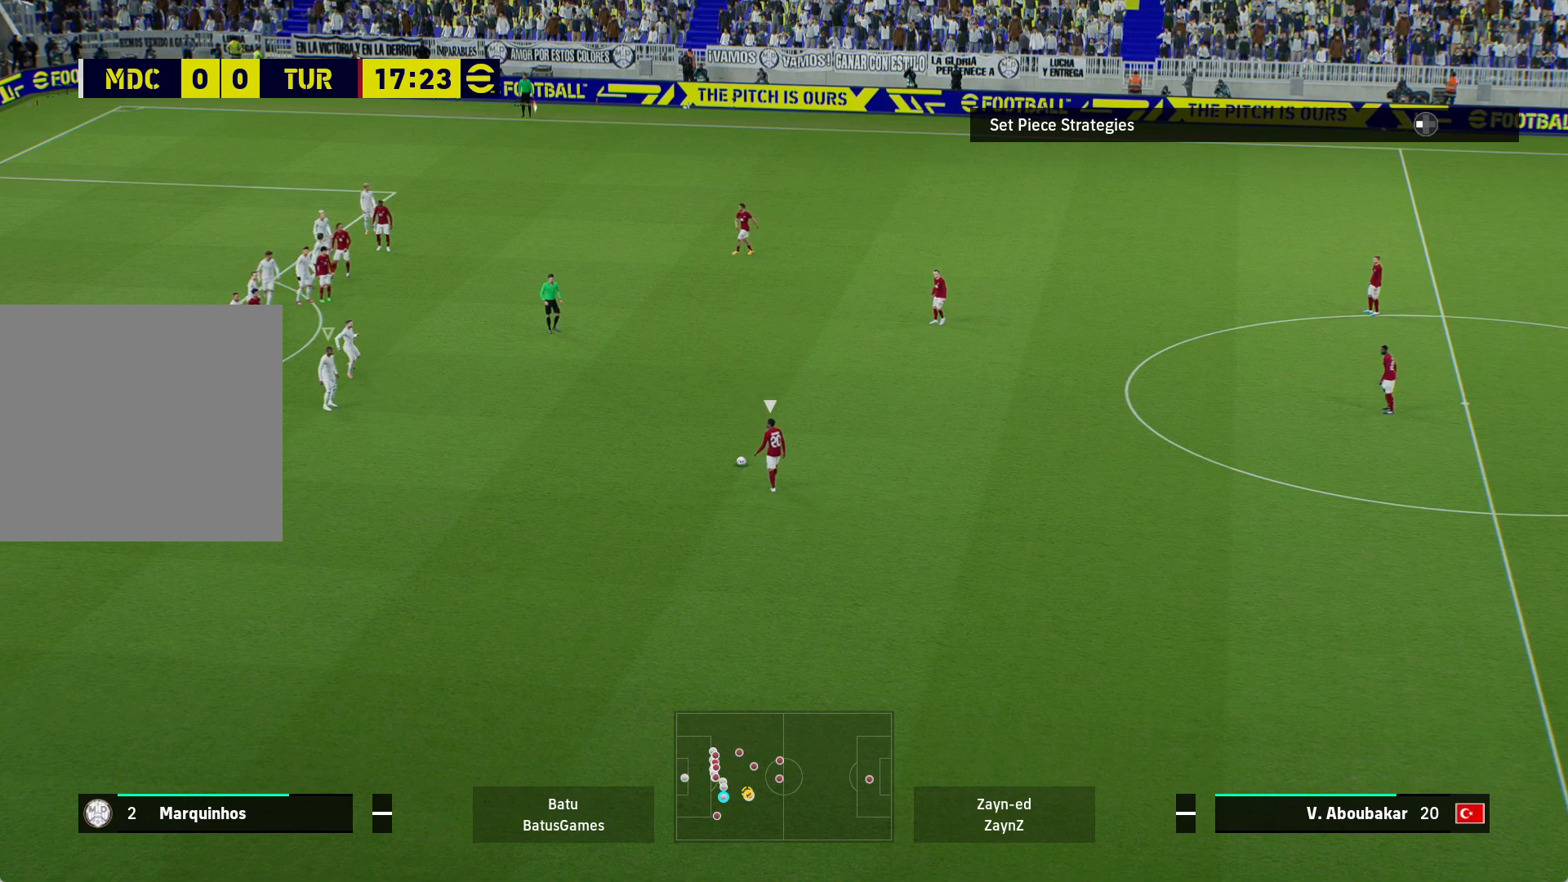
{"buttons": [], "left_stick": "center", "right_stick": "center", "events": []}
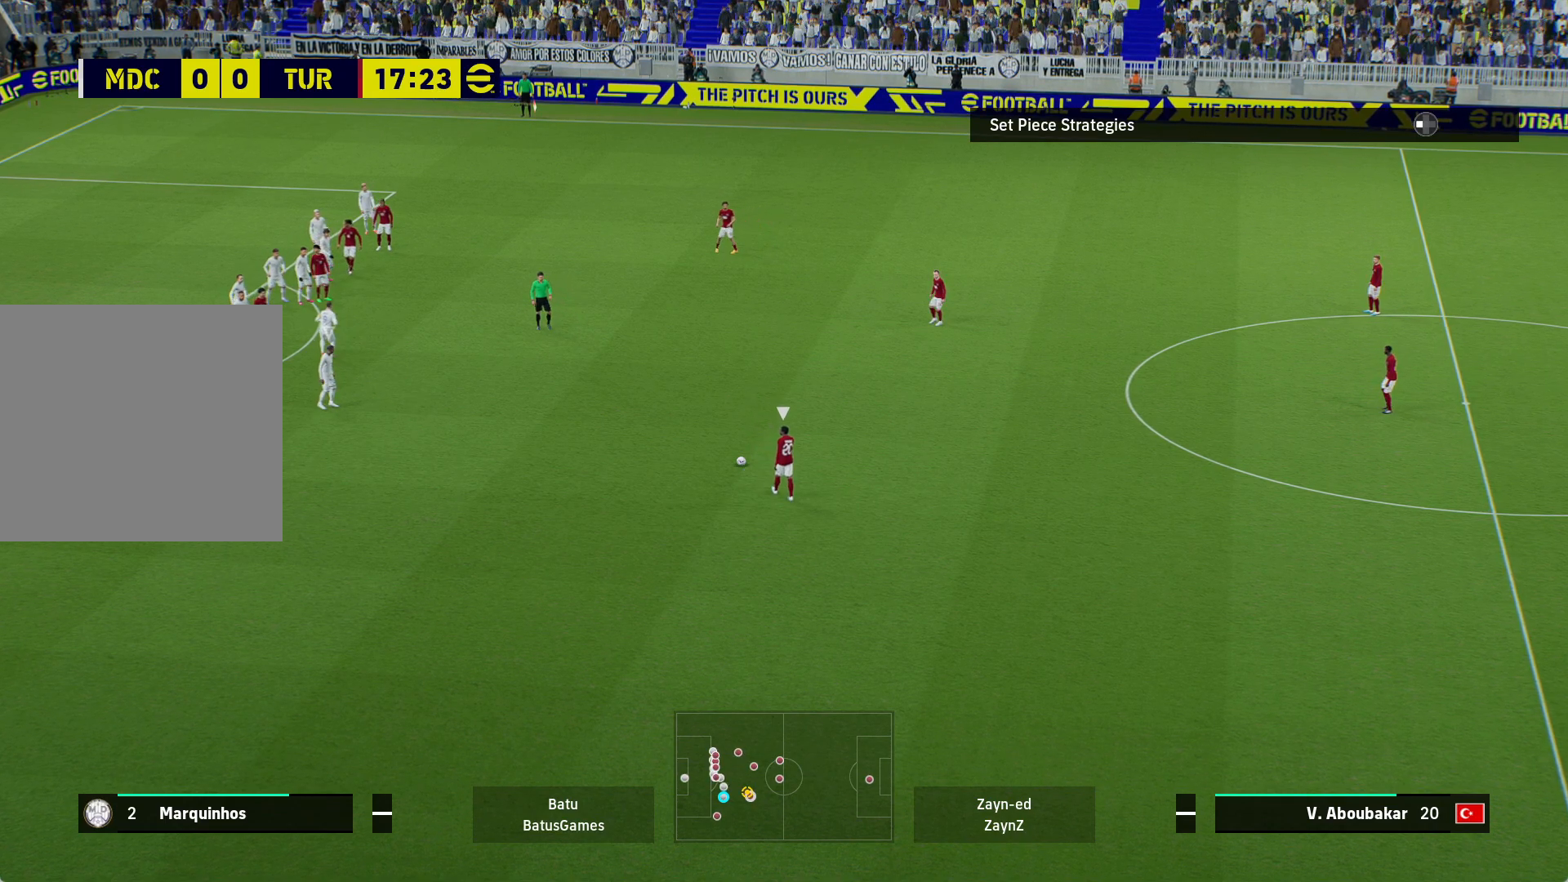
{"buttons": [], "left_stick": "center", "right_stick": "center", "events": [[217, "left_stick", "up"], [350, "left_stick", "center"]]}
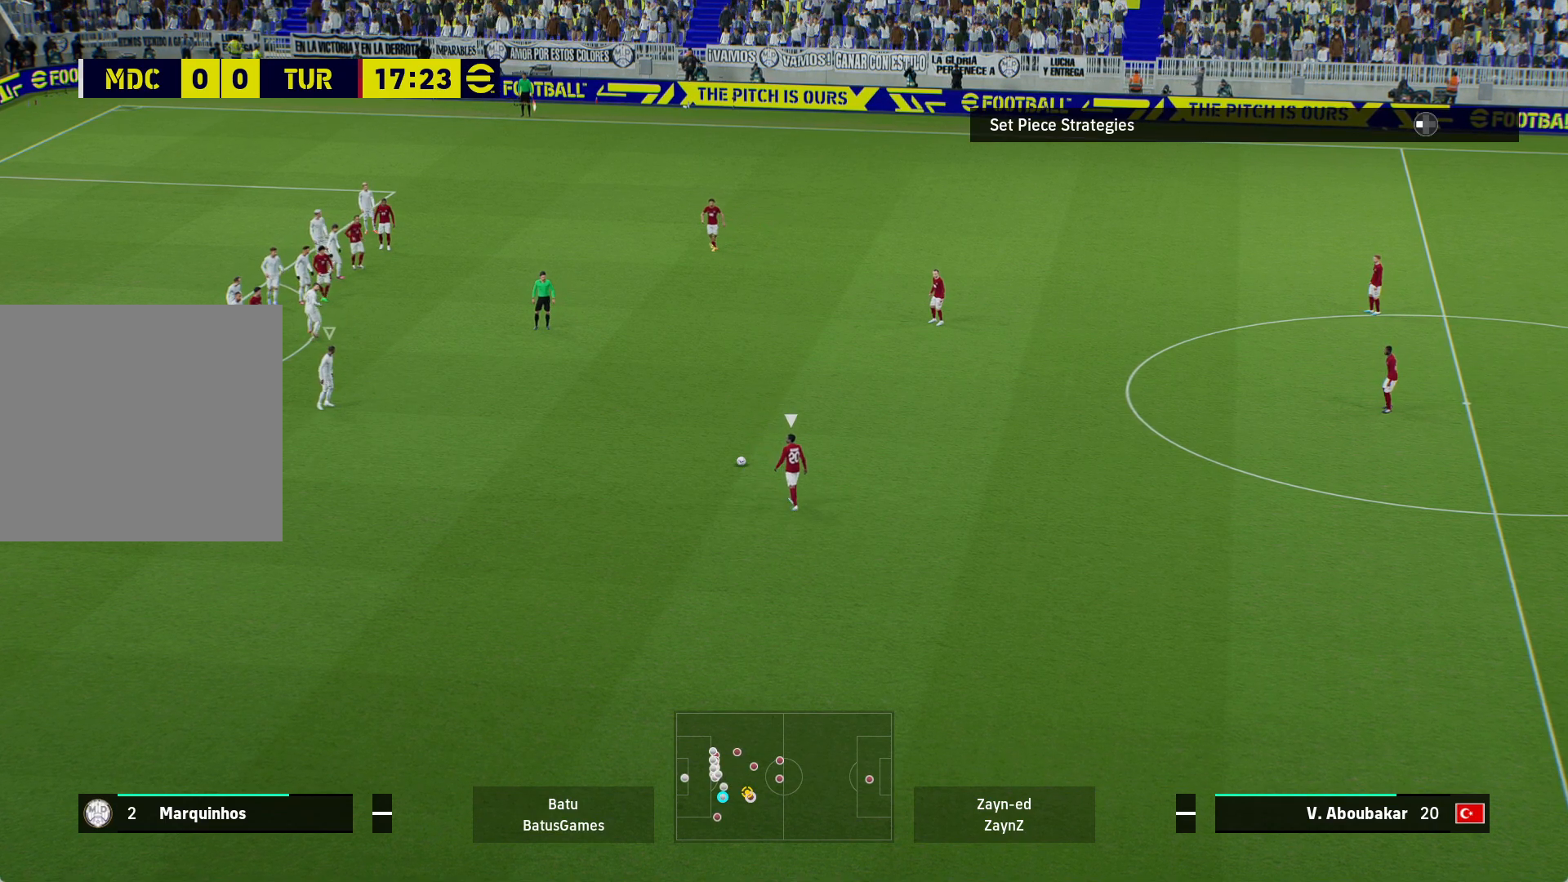
{"buttons": [], "left_stick": "center", "right_stick": "center", "events": []}
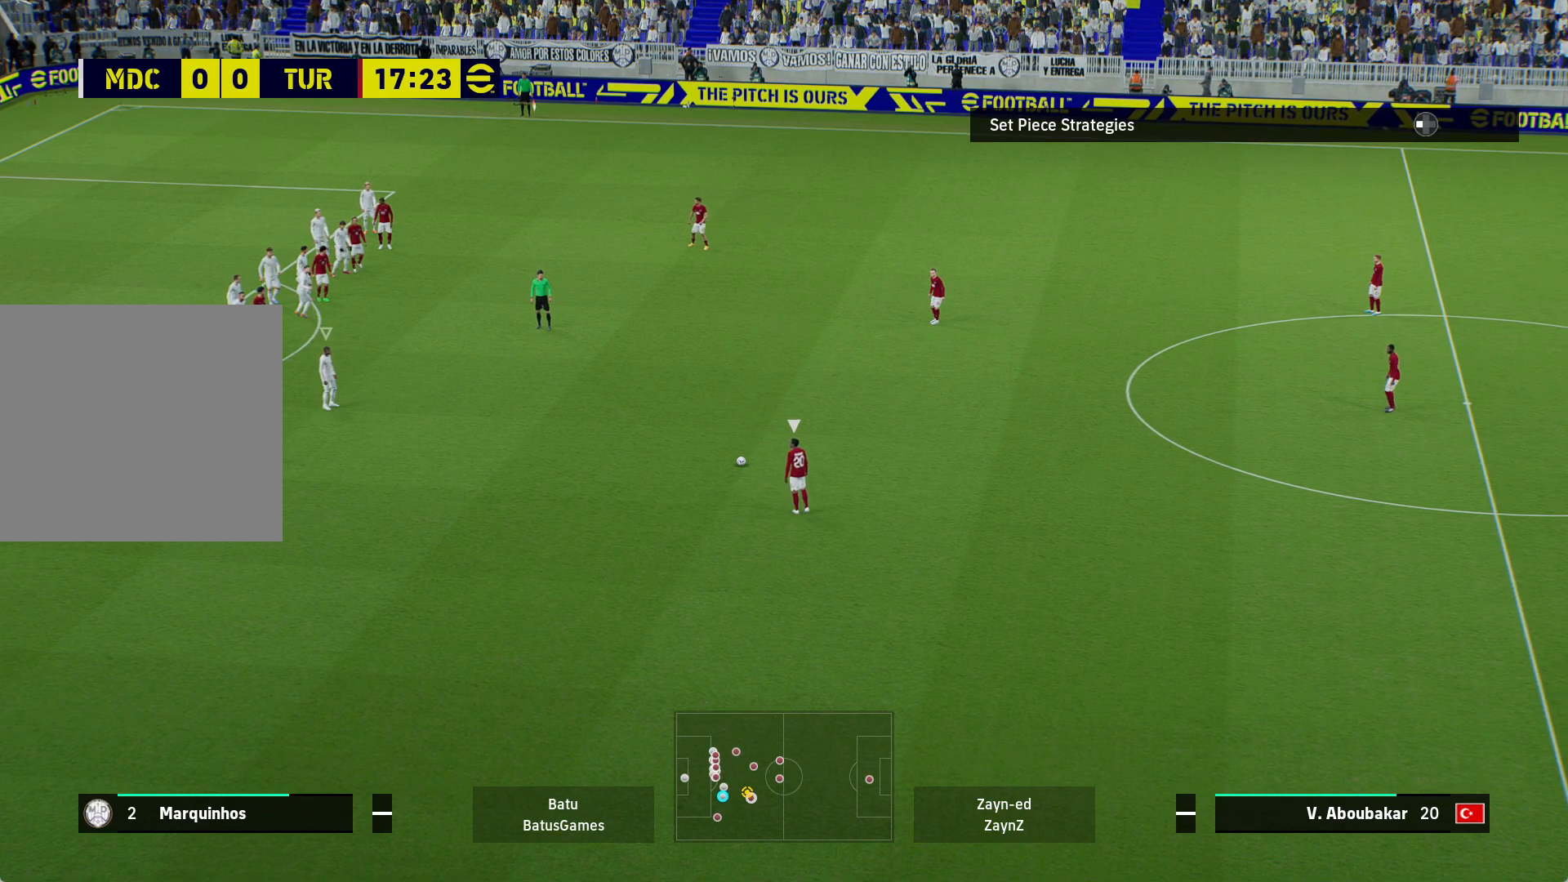
{"buttons": [], "left_stick": "up", "right_stick": "center", "events": [[250, "left_stick", "up"]]}
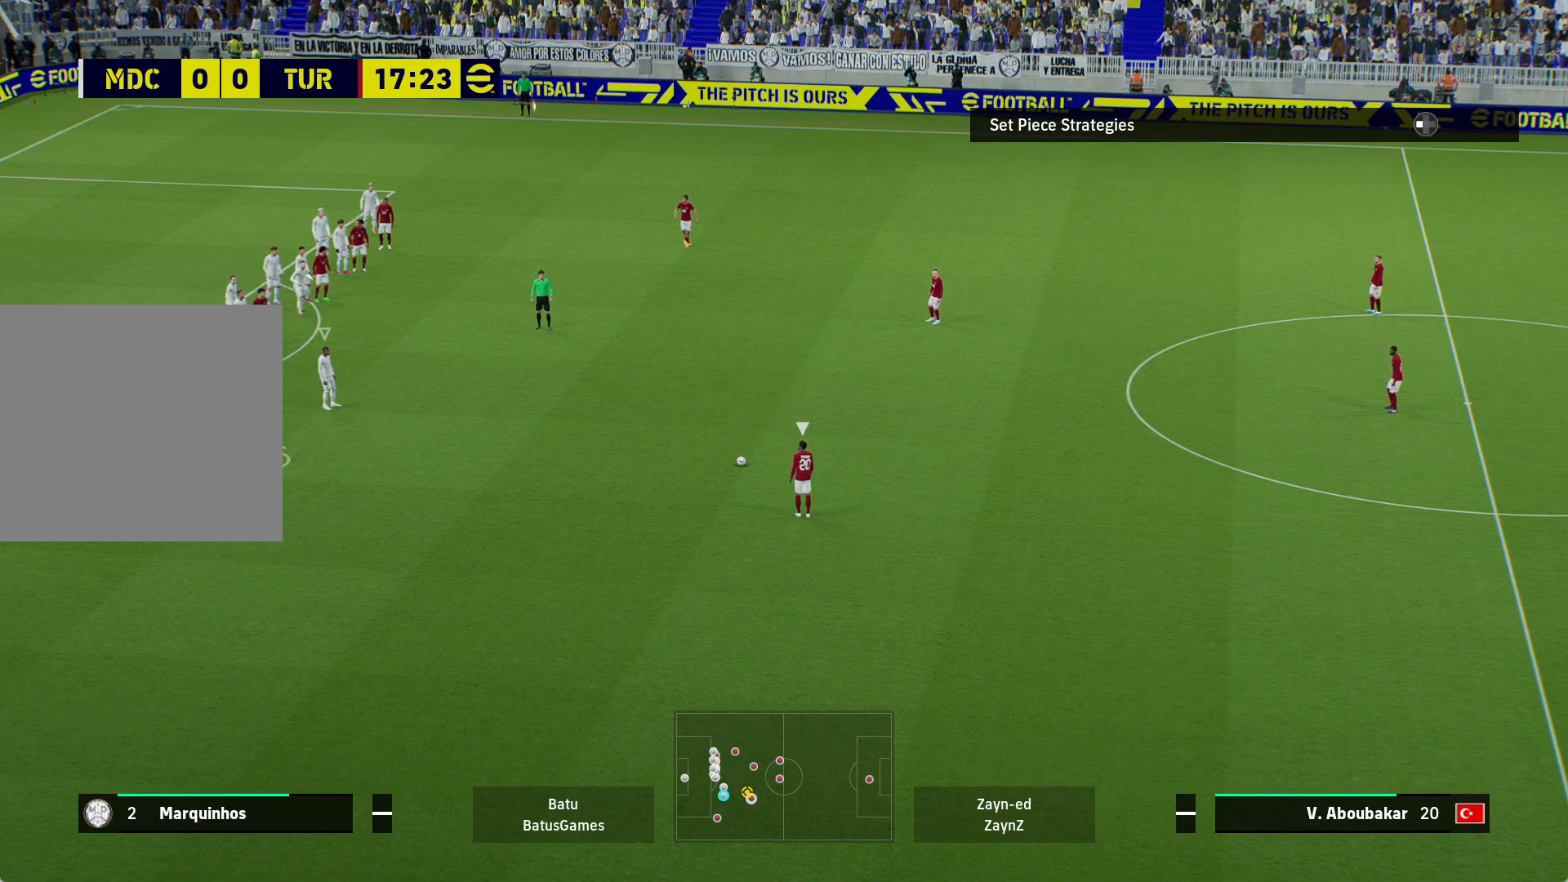
{"buttons": [], "left_stick": "up", "right_stick": "center", "events": []}
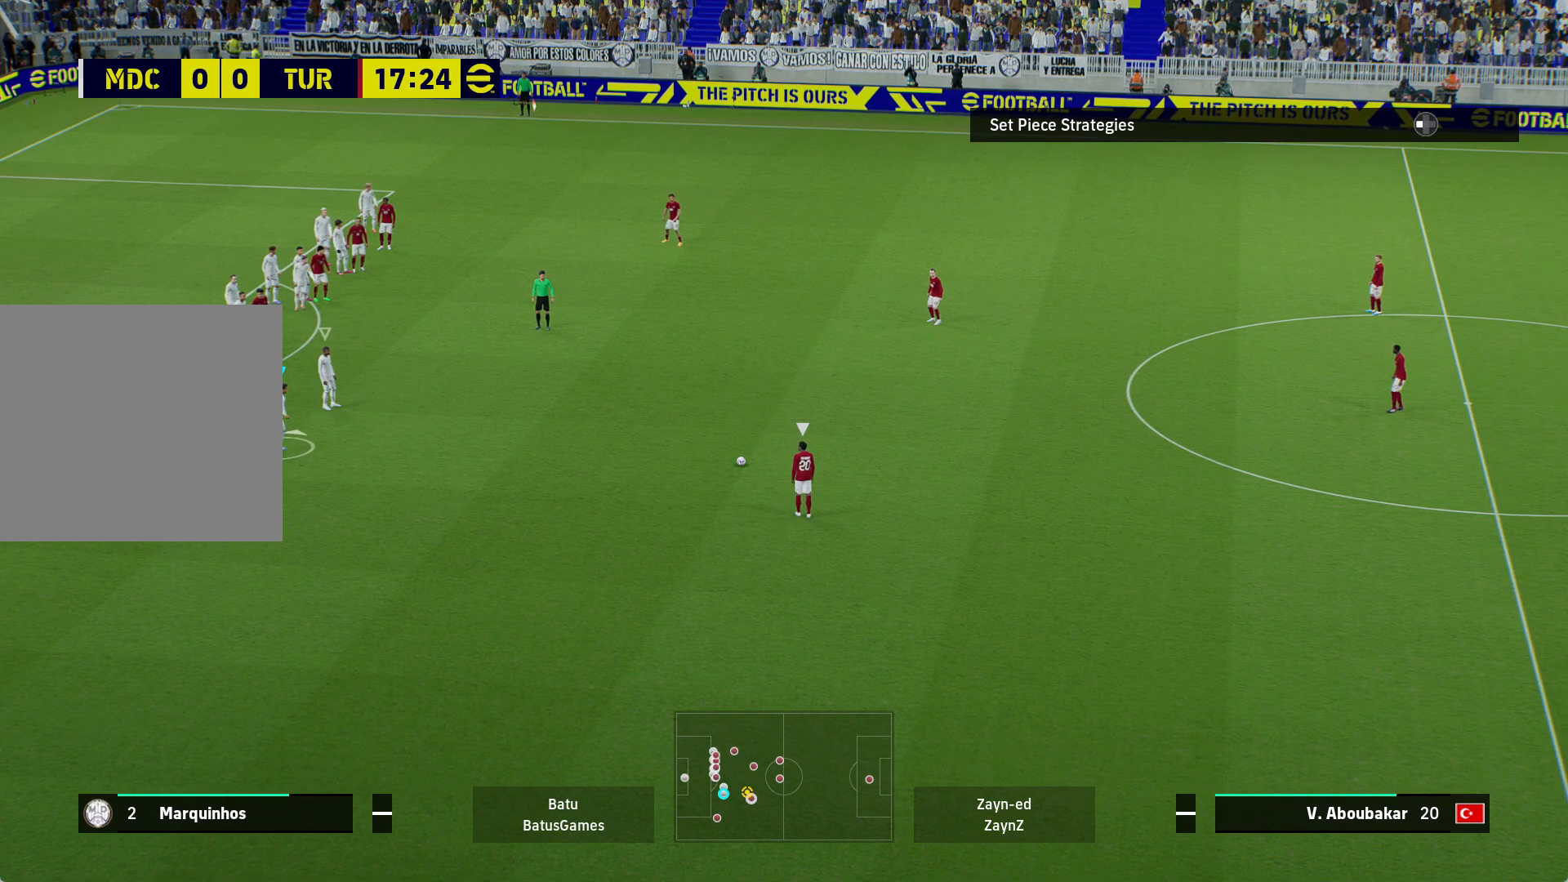
{"buttons": [], "left_stick": "up", "right_stick": "center", "events": [[183, "left_stick", "up-left"], [433, "left_stick", "up"]]}
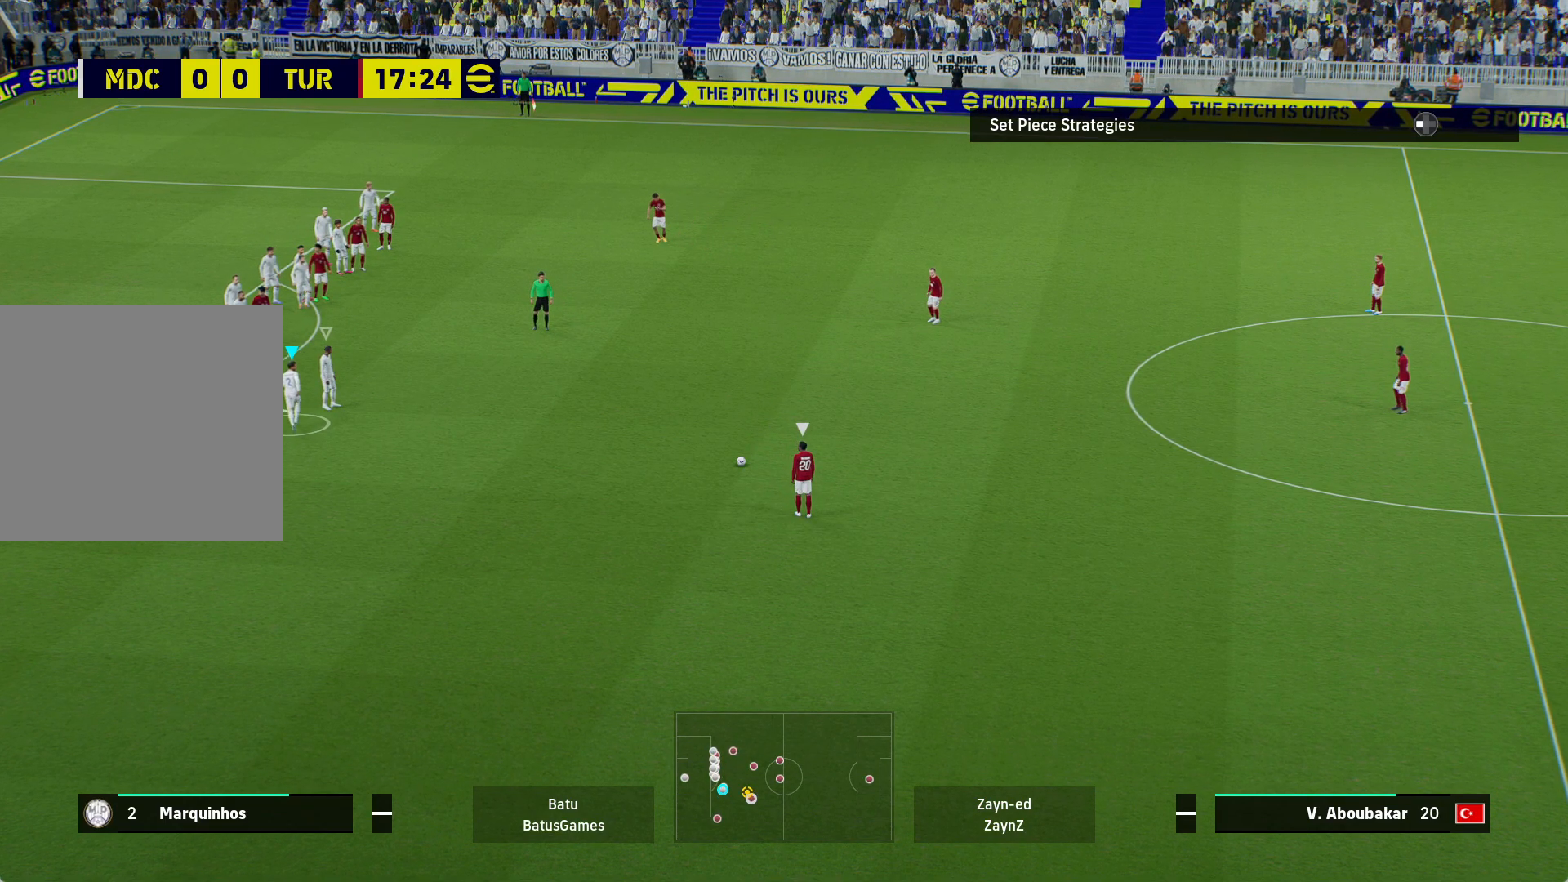
{"buttons": [], "left_stick": "down", "right_stick": "center", "events": [[183, "left_stick", "down"]]}
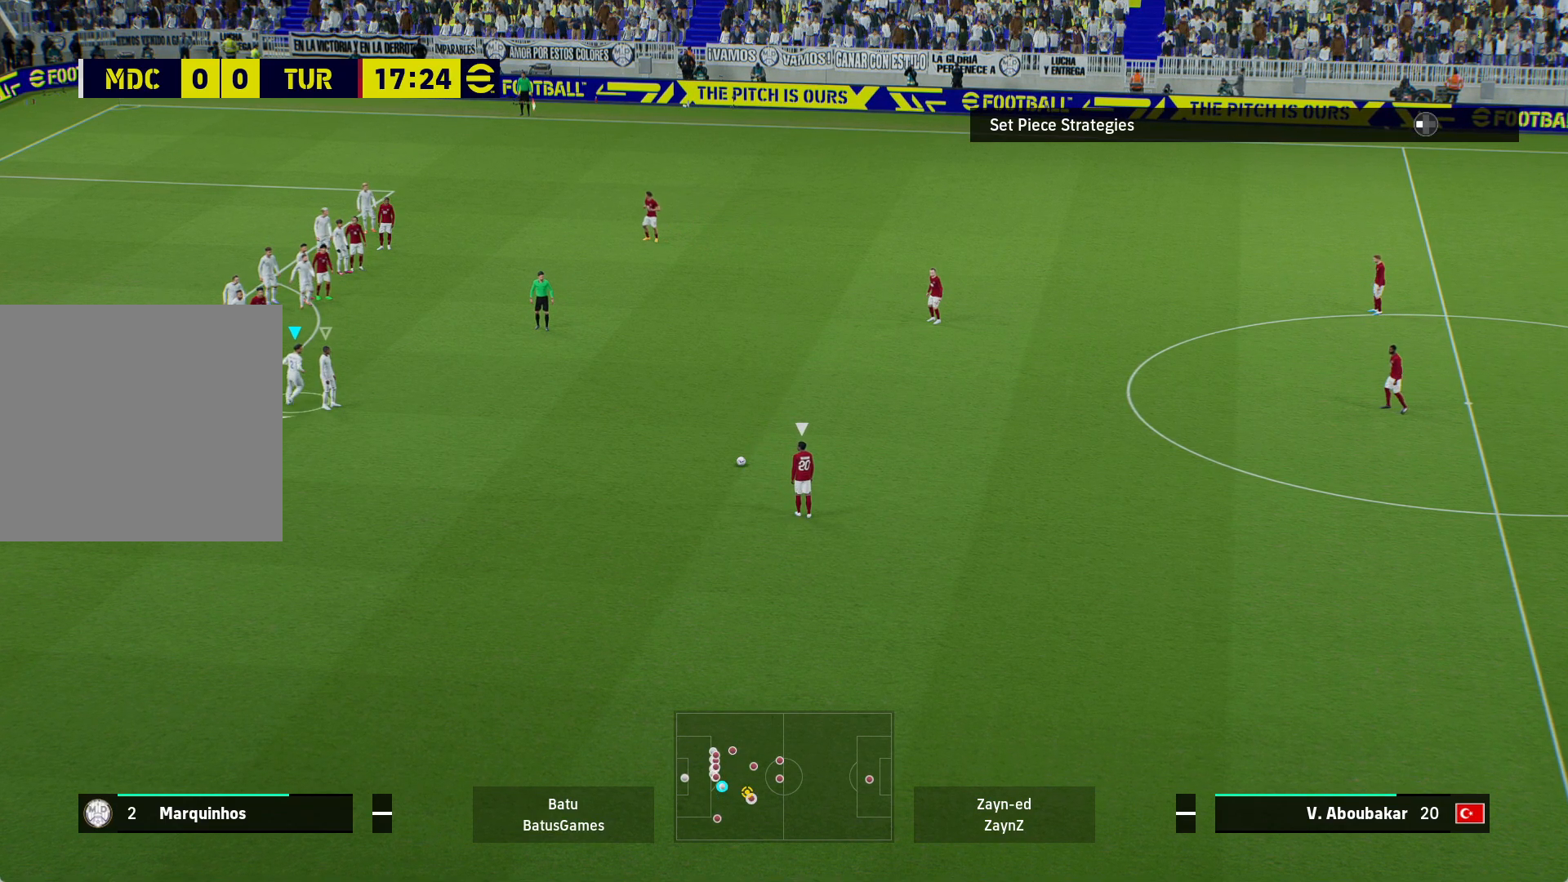
{"buttons": [], "left_stick": "center", "right_stick": "center", "events": [[167, "left_stick", "center"]]}